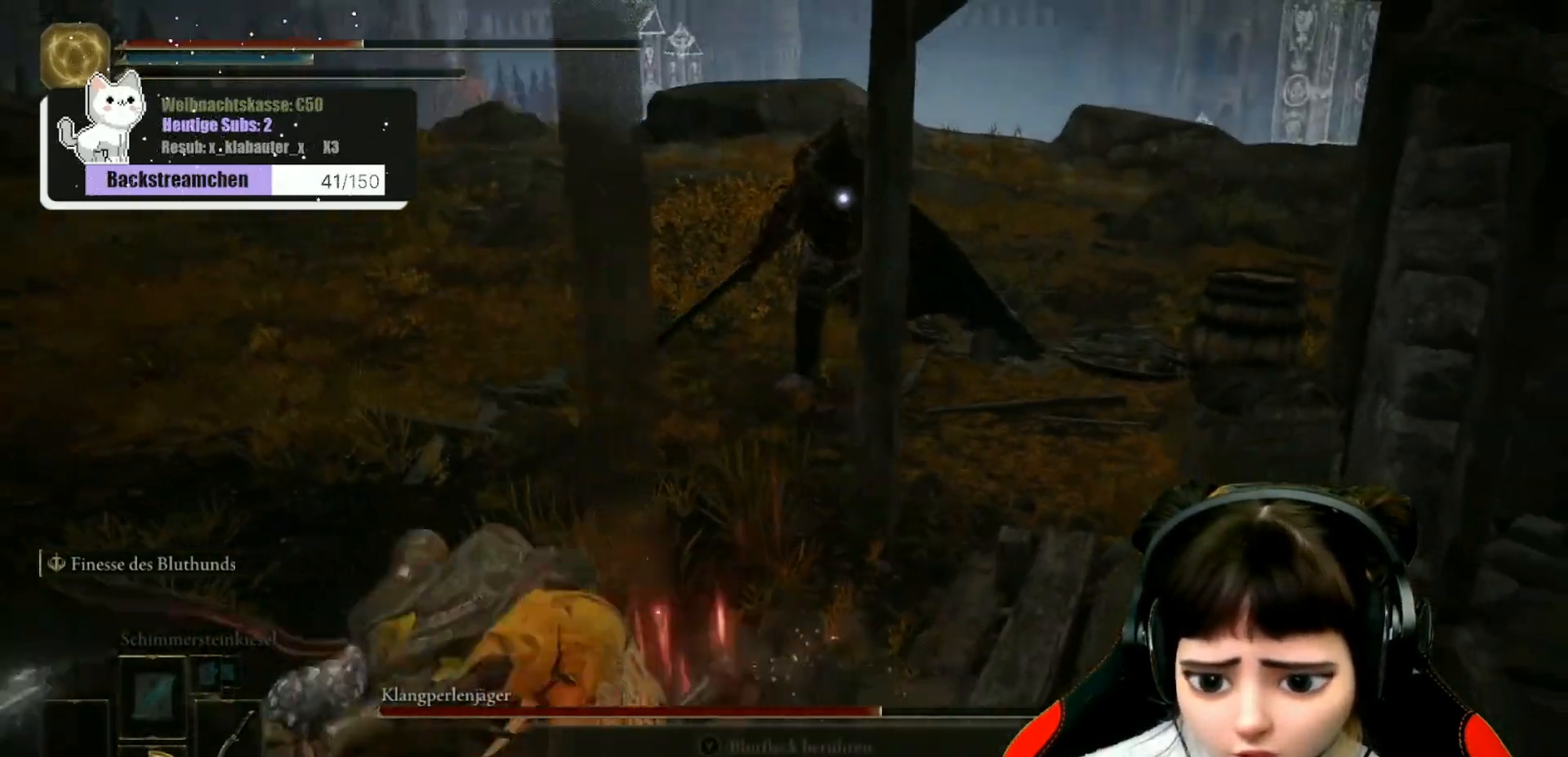
Gameplay with a controller (Xbox layout); each line is a JSON object with the inputs held at the frame after it. "events" lists button and stick changes between this image and that frame as [ms after this image, input, new state], when the widget could be followed in between.
{"buttons": [], "left_stick": "down-left", "right_stick": "down", "events": [[333, "R3", "down"], [333, "right_stick", "down"], [417, "R3", "up"]]}
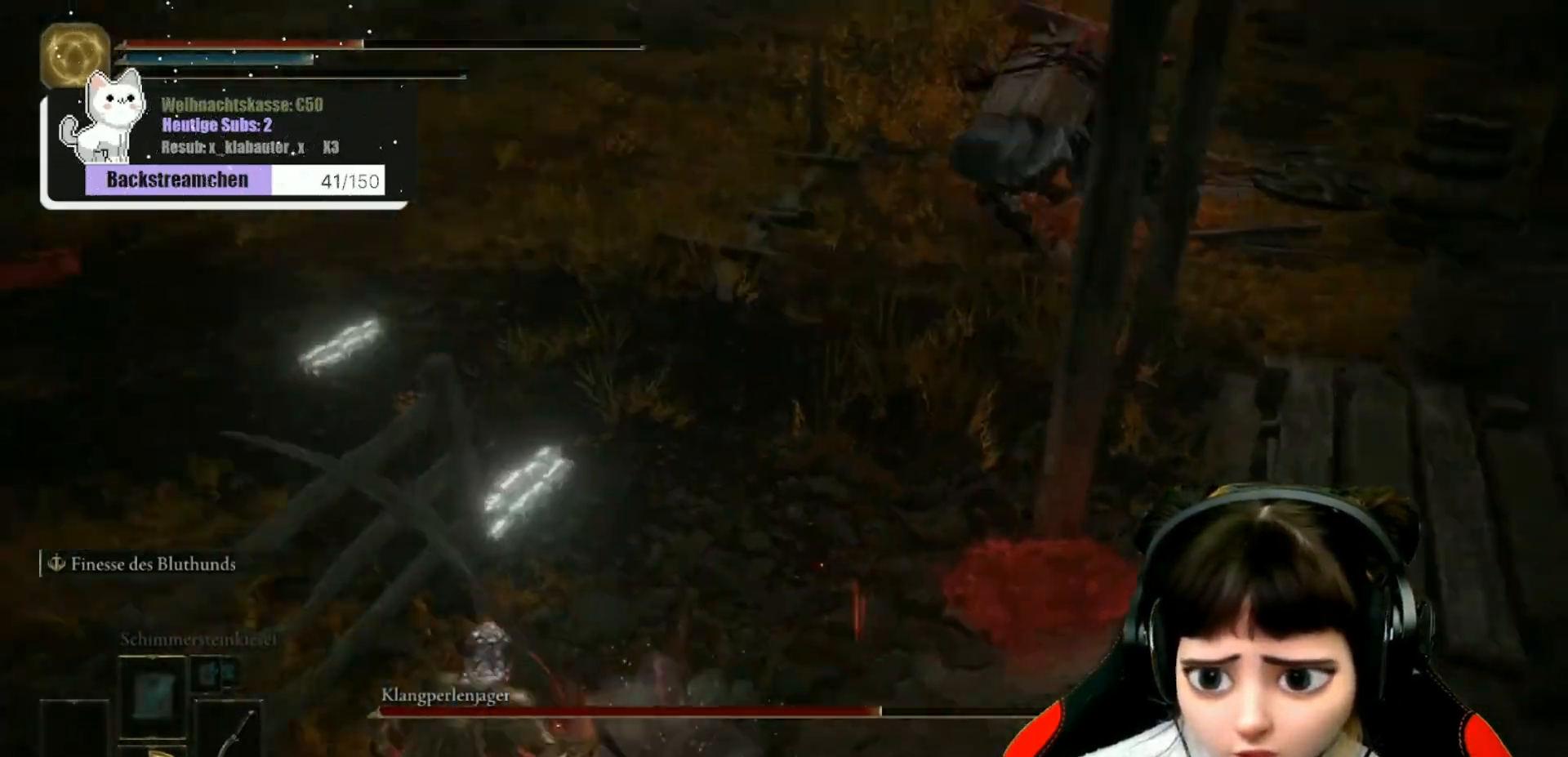
{"buttons": ["B"], "left_stick": "down-left", "right_stick": "center", "events": [[17, "right_stick", "center"], [200, "B", "down"]]}
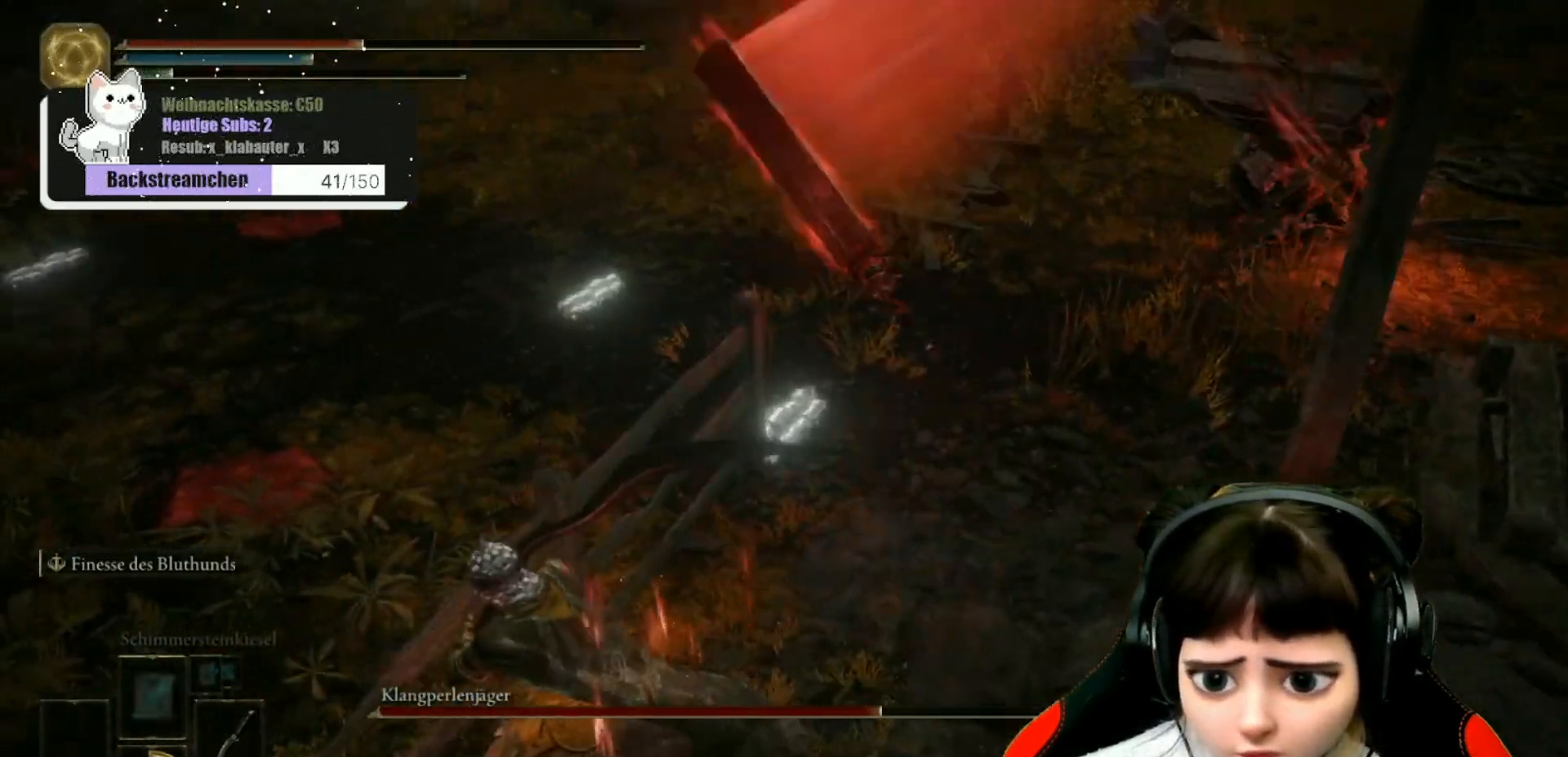
{"buttons": ["B"], "left_stick": "down-left", "right_stick": "center", "events": []}
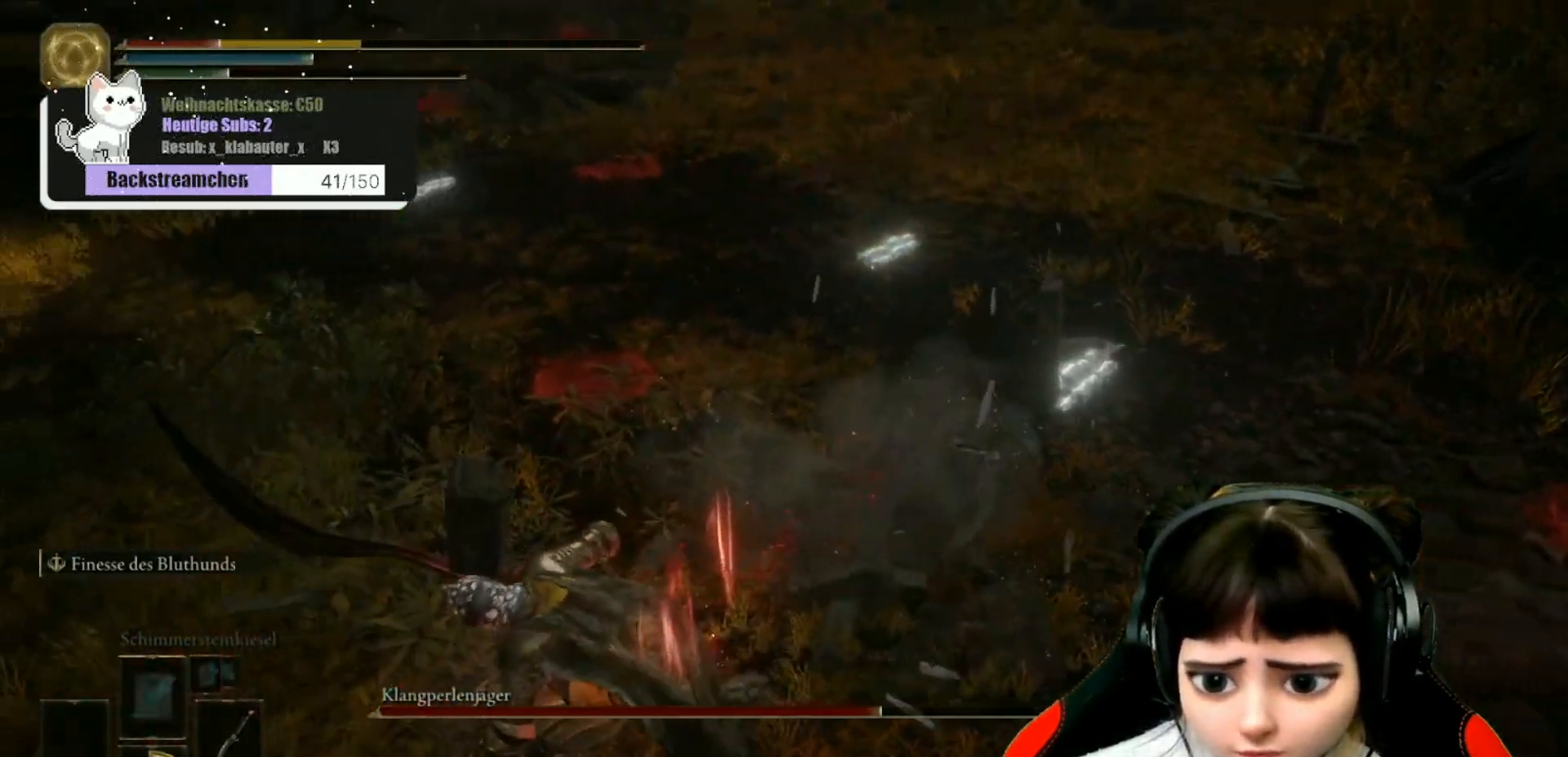
{"buttons": ["B"], "left_stick": "left", "right_stick": "center", "events": [[33, "left_stick", "left"]]}
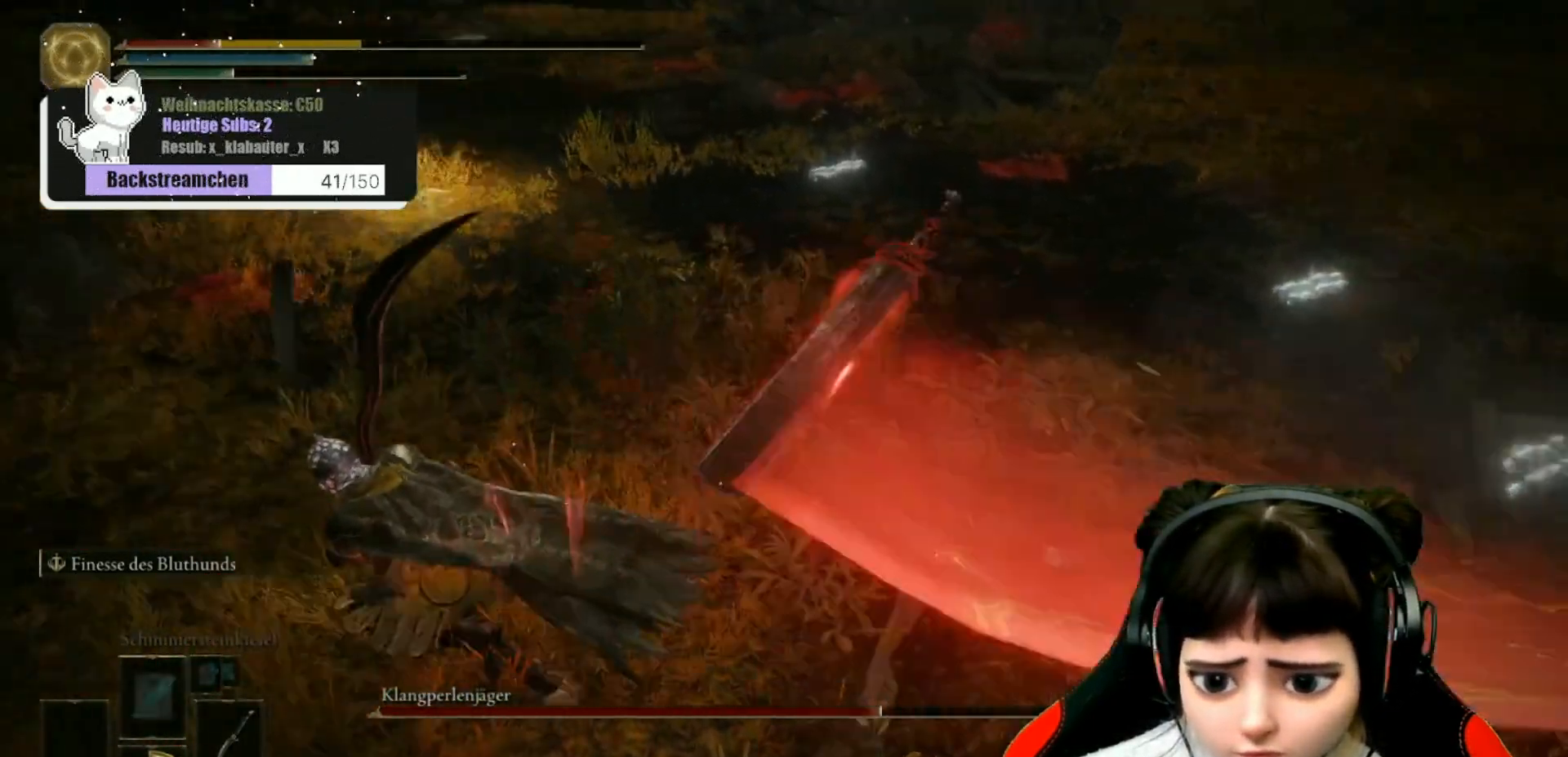
{"buttons": ["B"], "left_stick": "up-left", "right_stick": "center", "events": [[117, "left_stick", "up-left"]]}
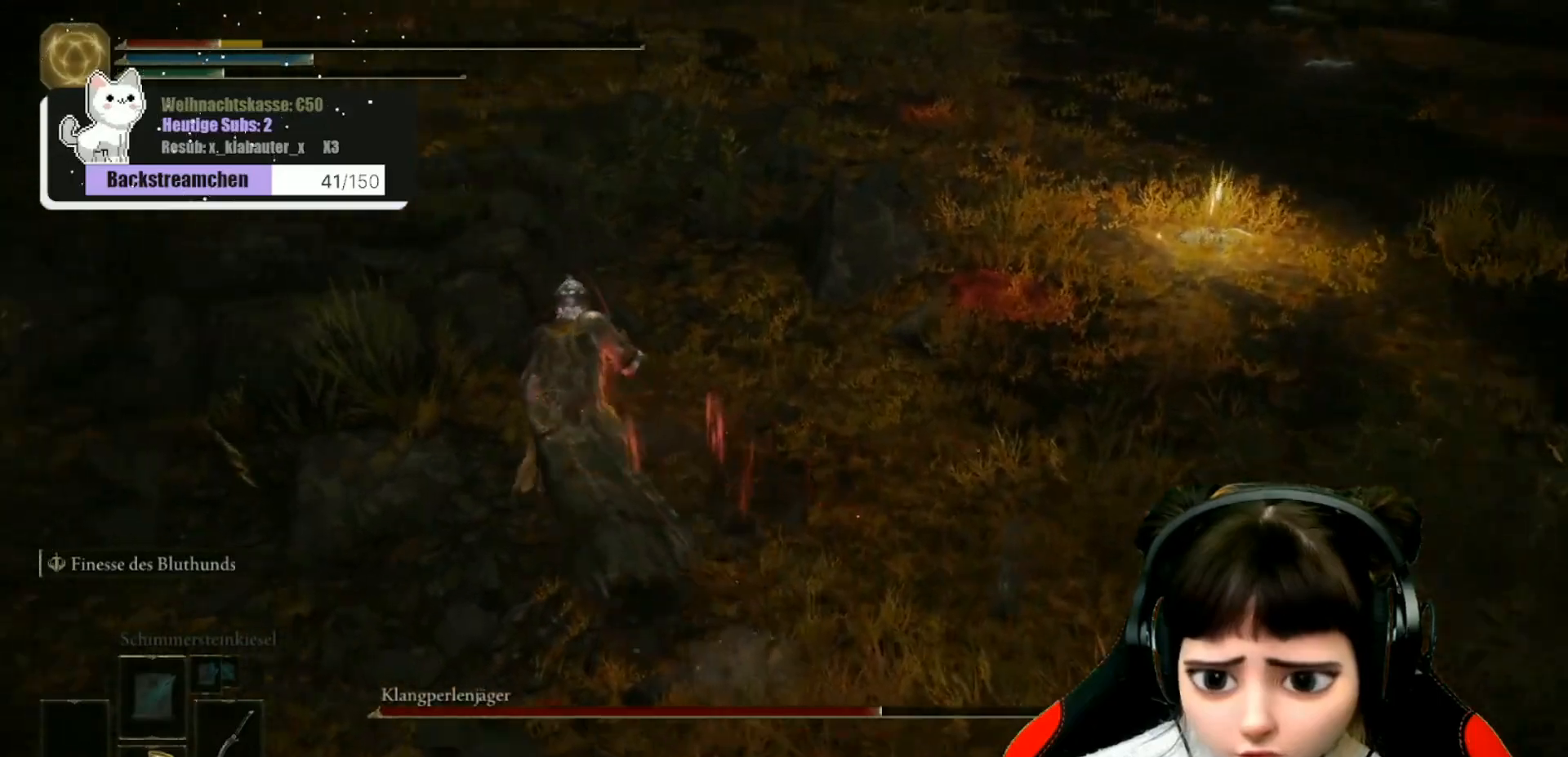
{"buttons": ["B"], "left_stick": "up", "right_stick": "center", "events": [[17, "left_stick", "up"]]}
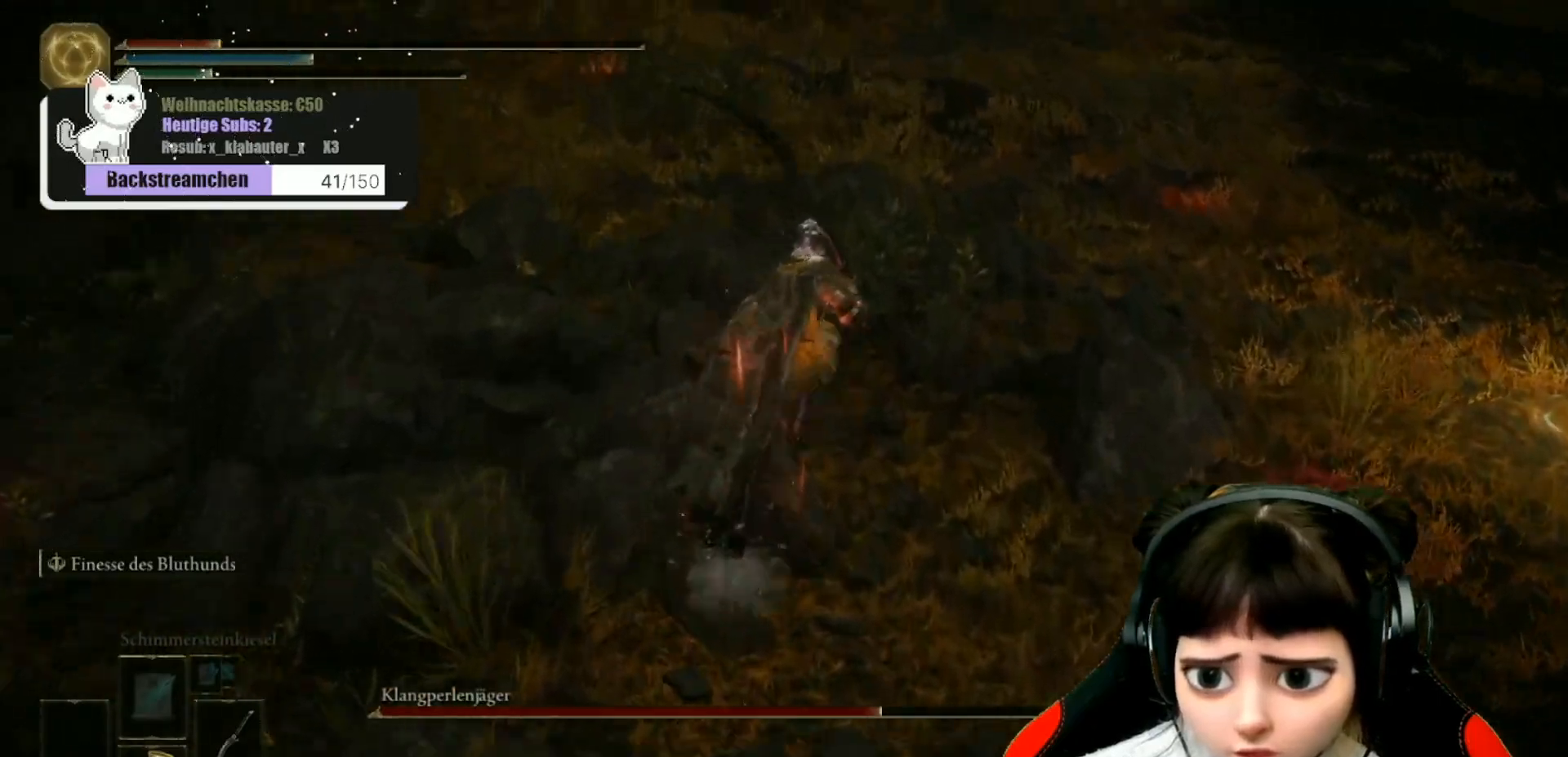
{"buttons": ["B"], "left_stick": "up", "right_stick": "center", "events": []}
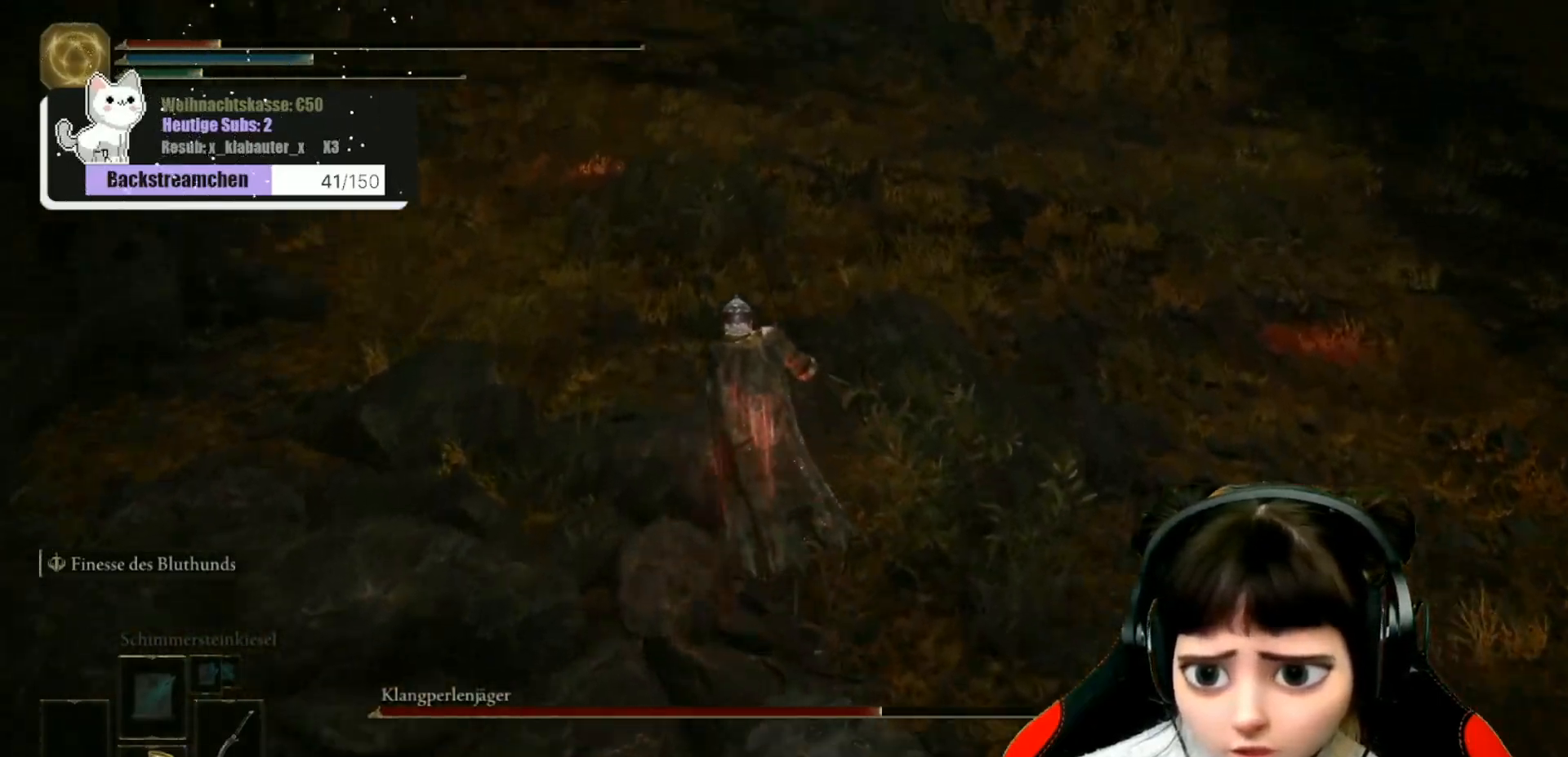
{"buttons": ["B"], "left_stick": "up", "right_stick": "center", "events": []}
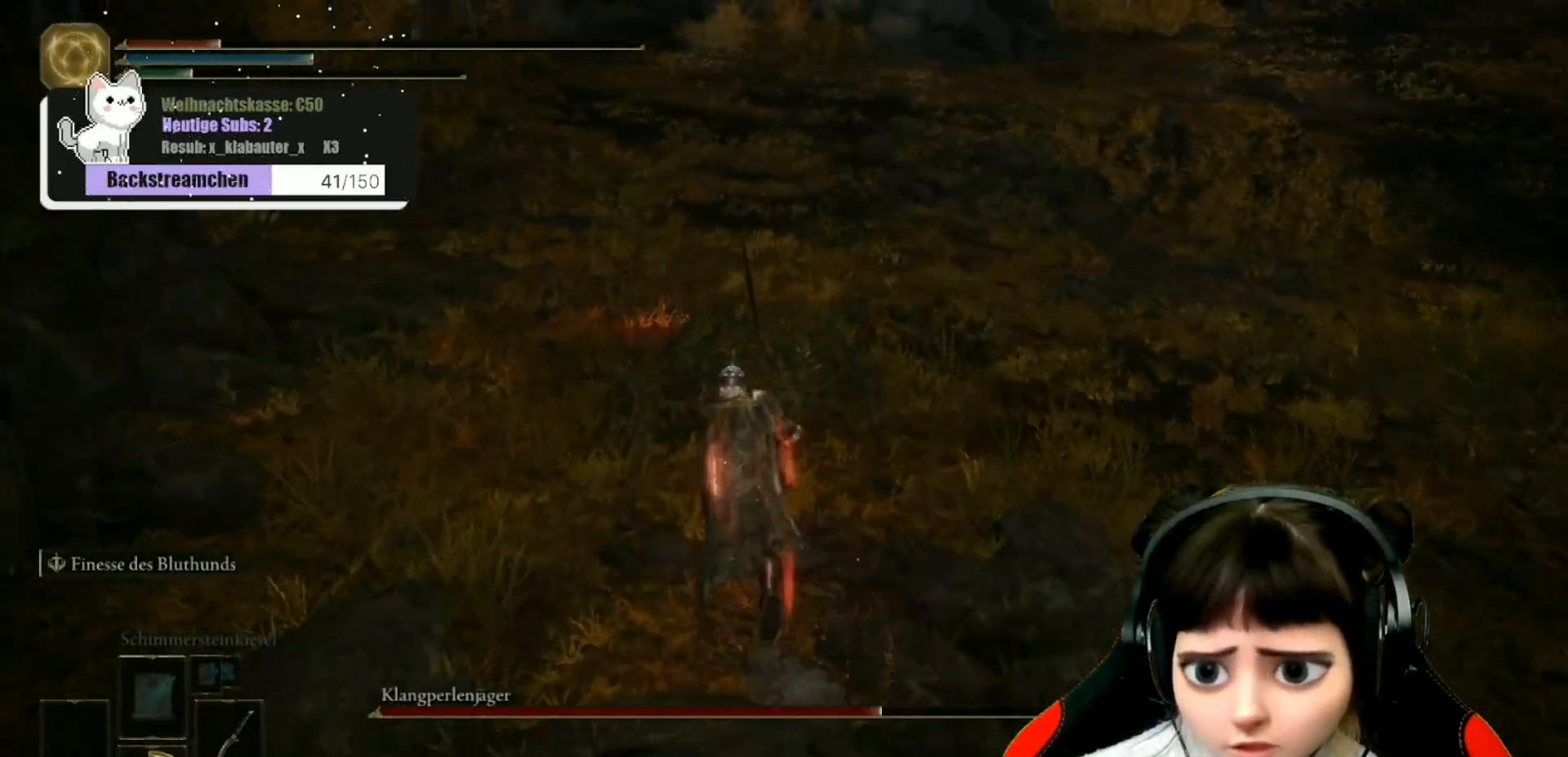
{"buttons": ["B"], "left_stick": "up", "right_stick": "center", "events": []}
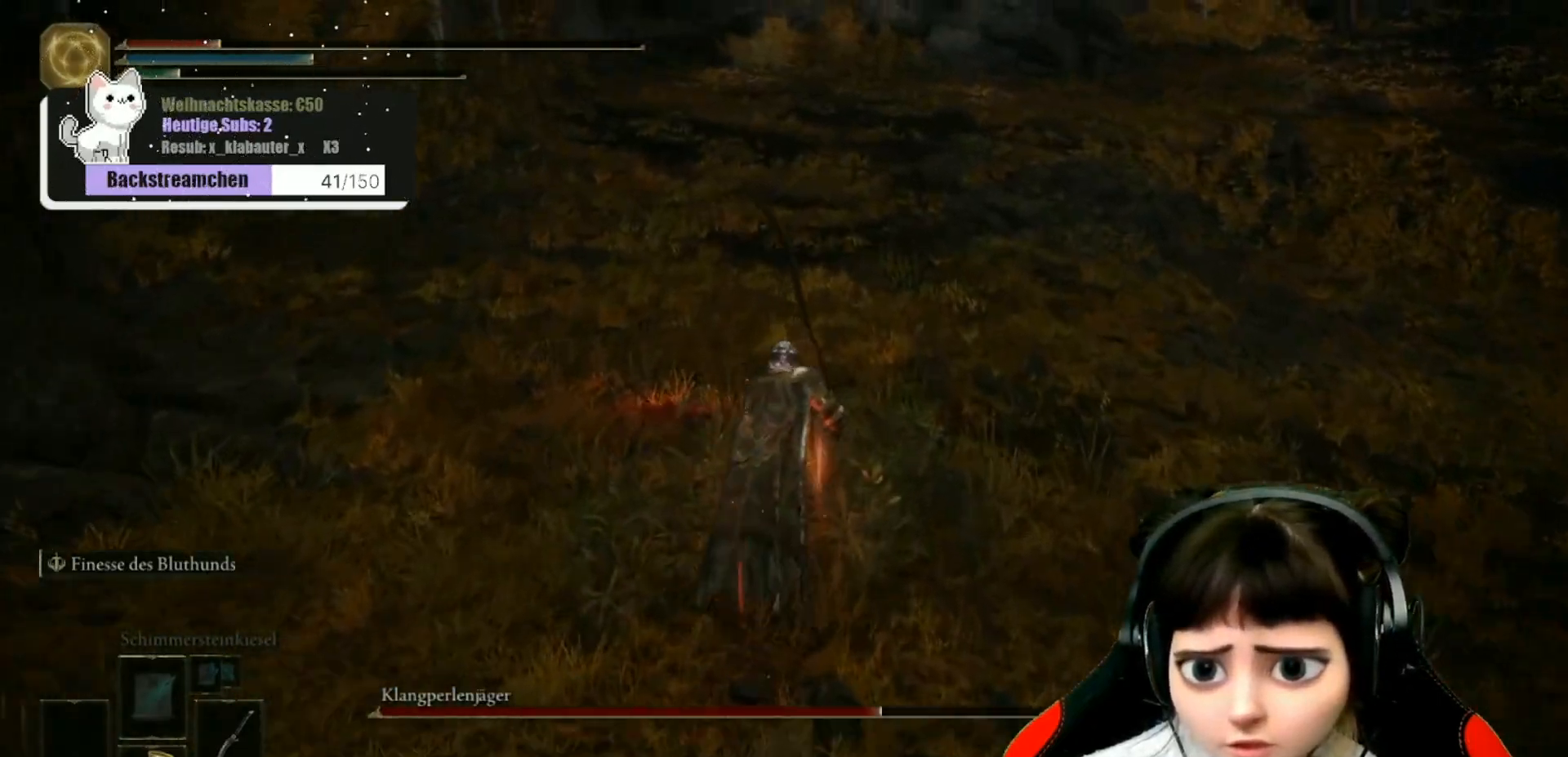
{"buttons": ["B"], "left_stick": "up", "right_stick": "center", "events": []}
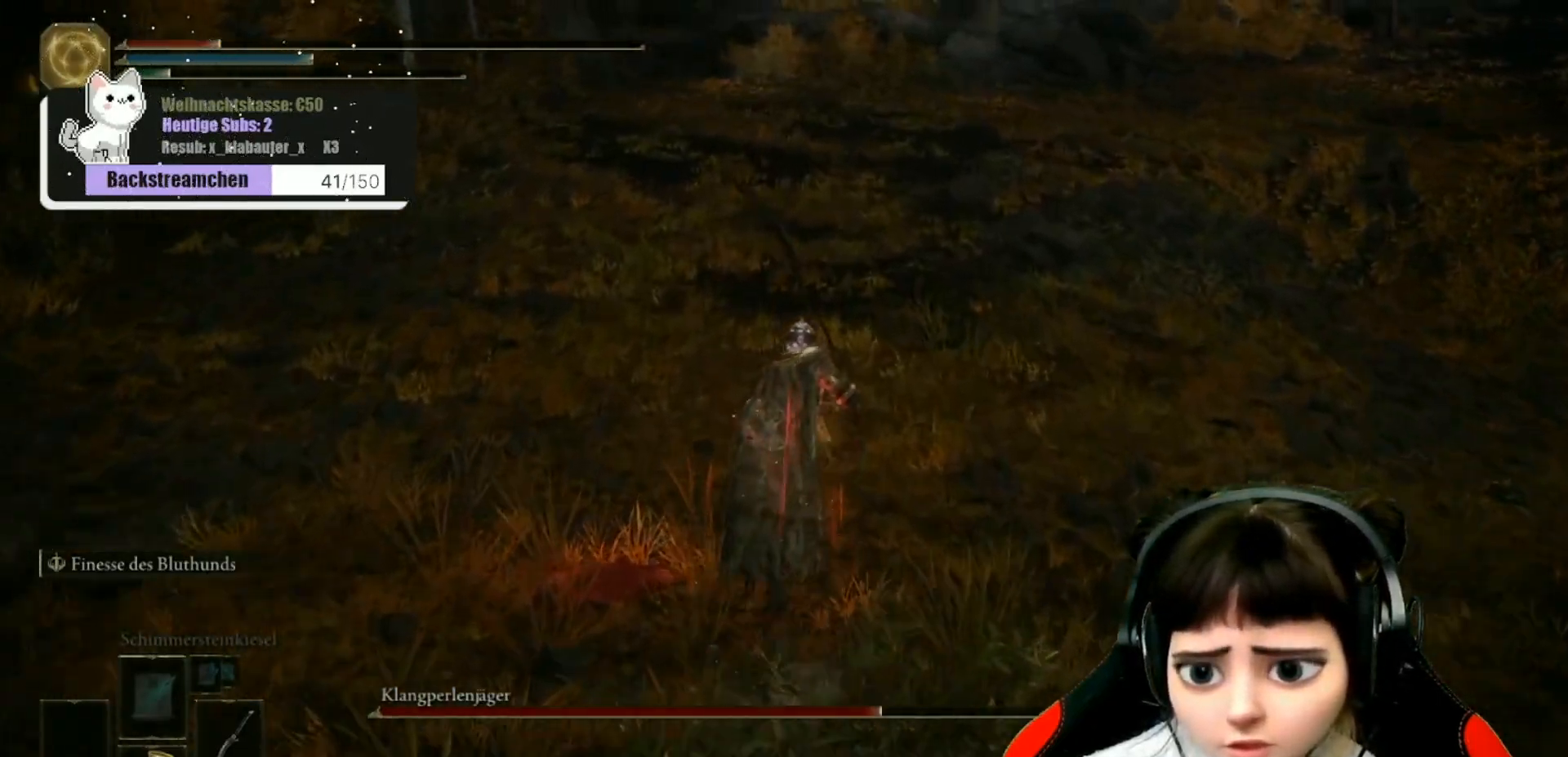
{"buttons": ["B"], "left_stick": "up", "right_stick": "center", "events": []}
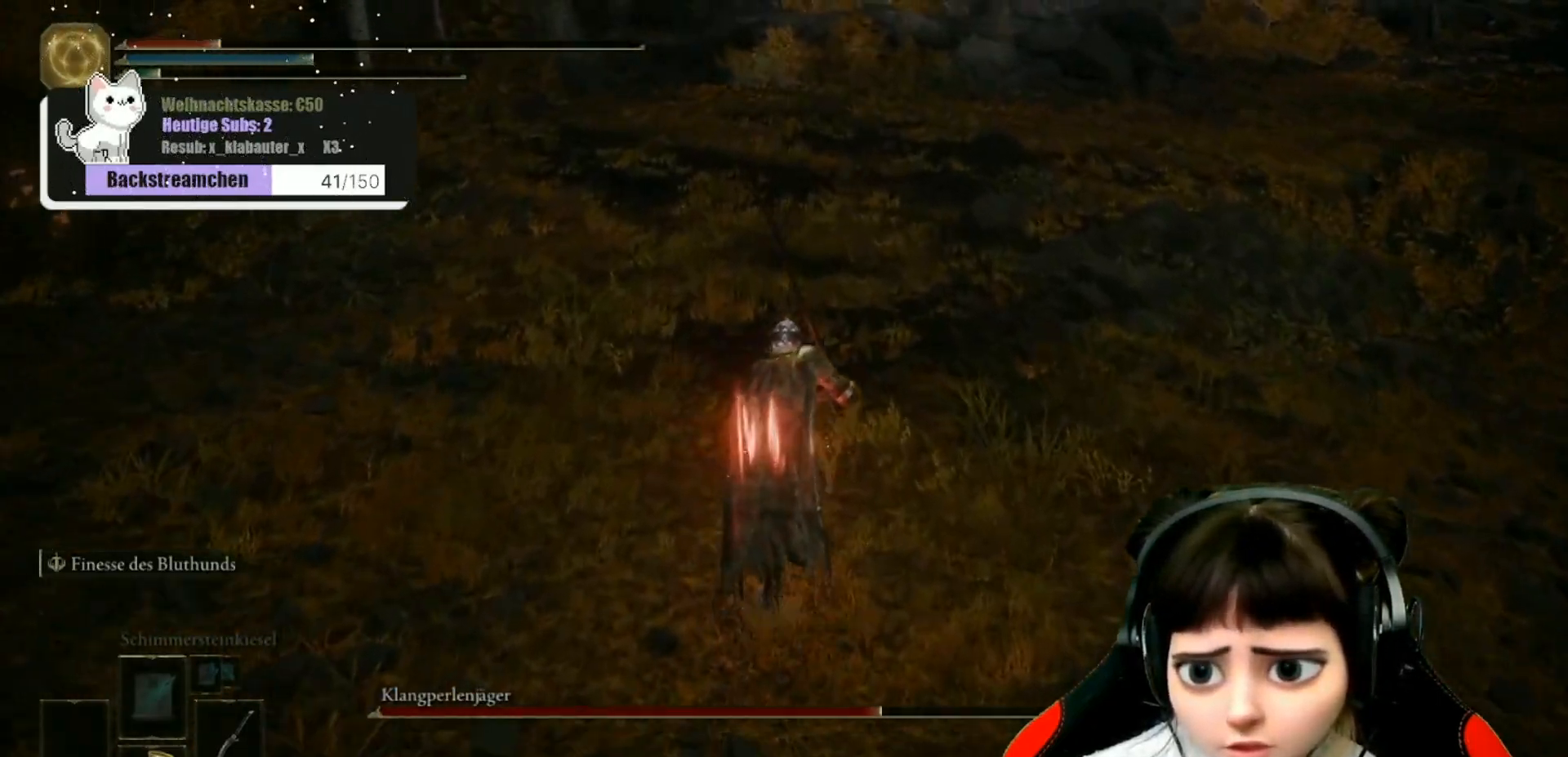
{"buttons": ["B"], "left_stick": "up", "right_stick": "center", "events": []}
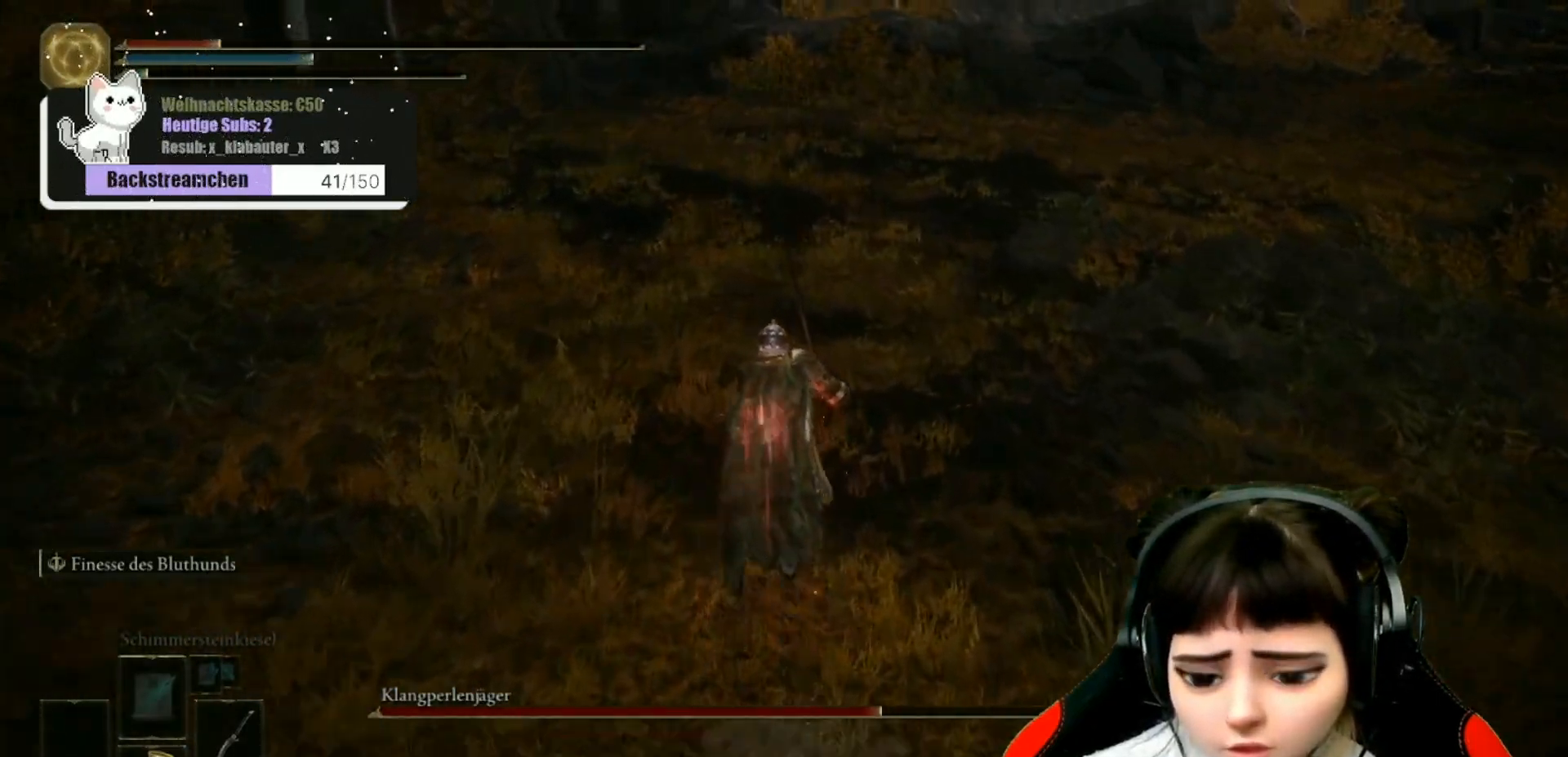
{"buttons": ["B"], "left_stick": "up", "right_stick": "center", "events": []}
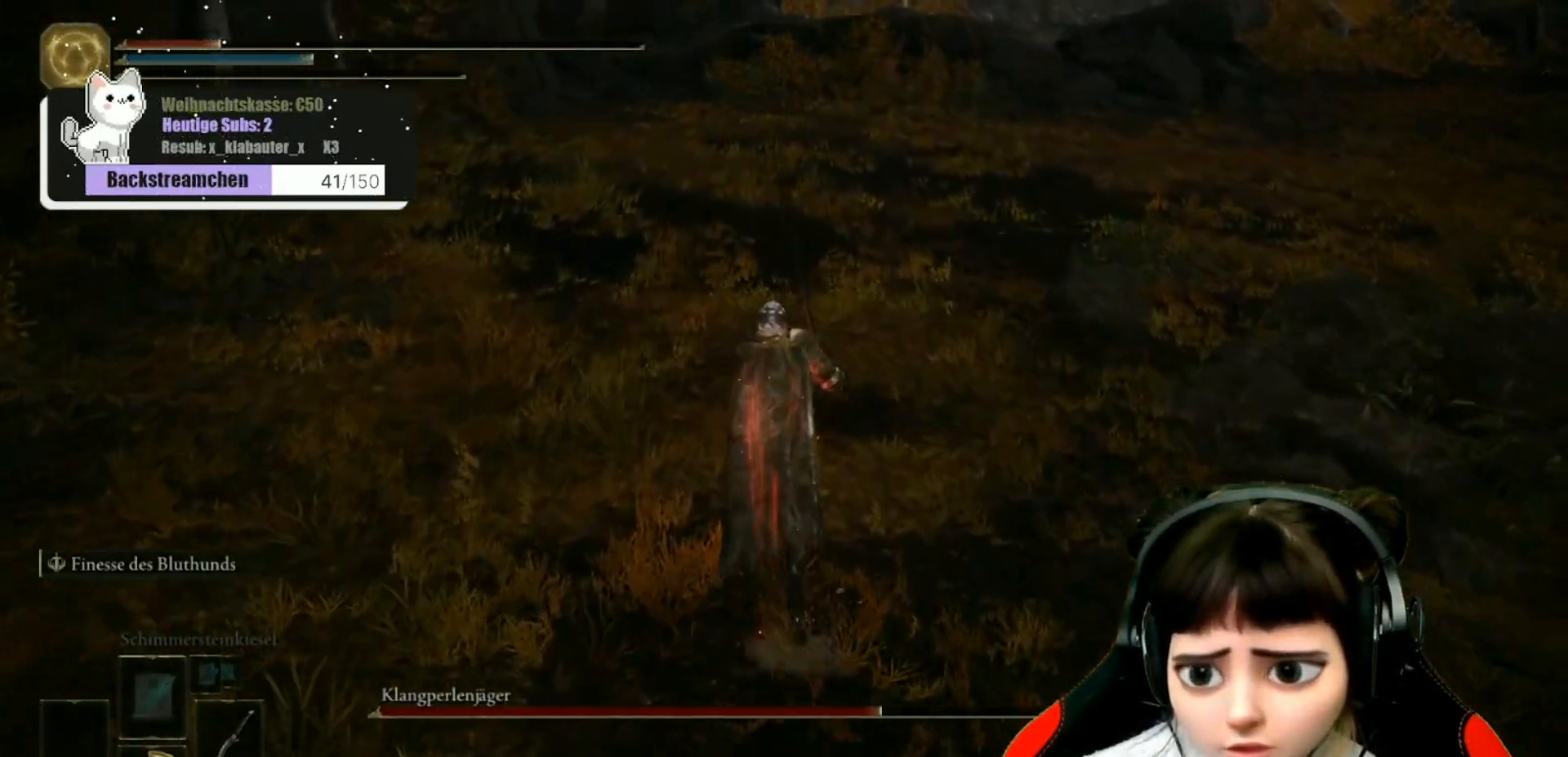
{"buttons": [], "left_stick": "up", "right_stick": "center", "events": [[67, "B", "up"], [233, "X", "down"], [317, "X", "up"]]}
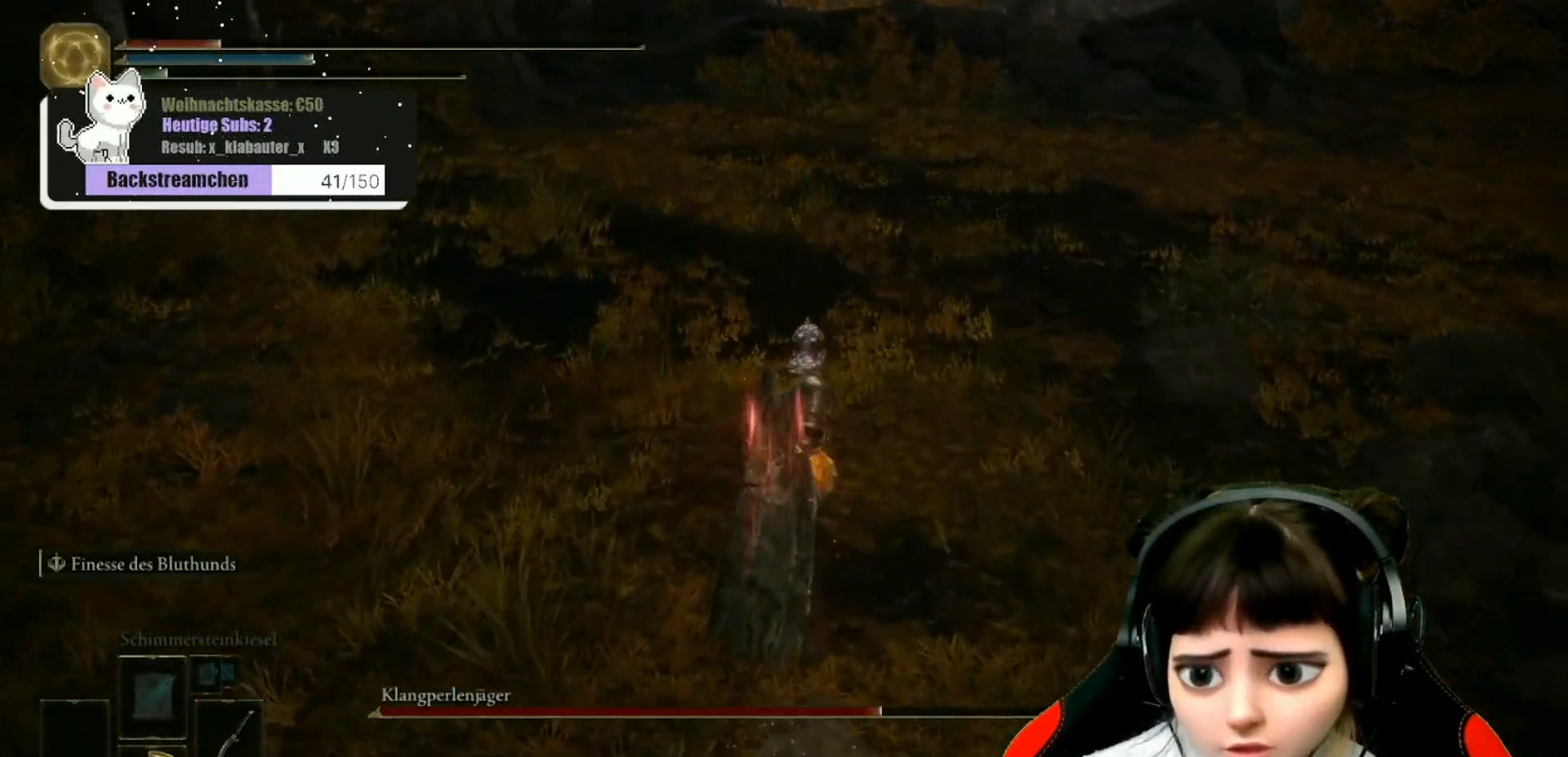
{"buttons": [], "left_stick": "left", "right_stick": "right", "events": [[33, "right_stick", "right"], [383, "left_stick", "up-left"], [483, "left_stick", "left"]]}
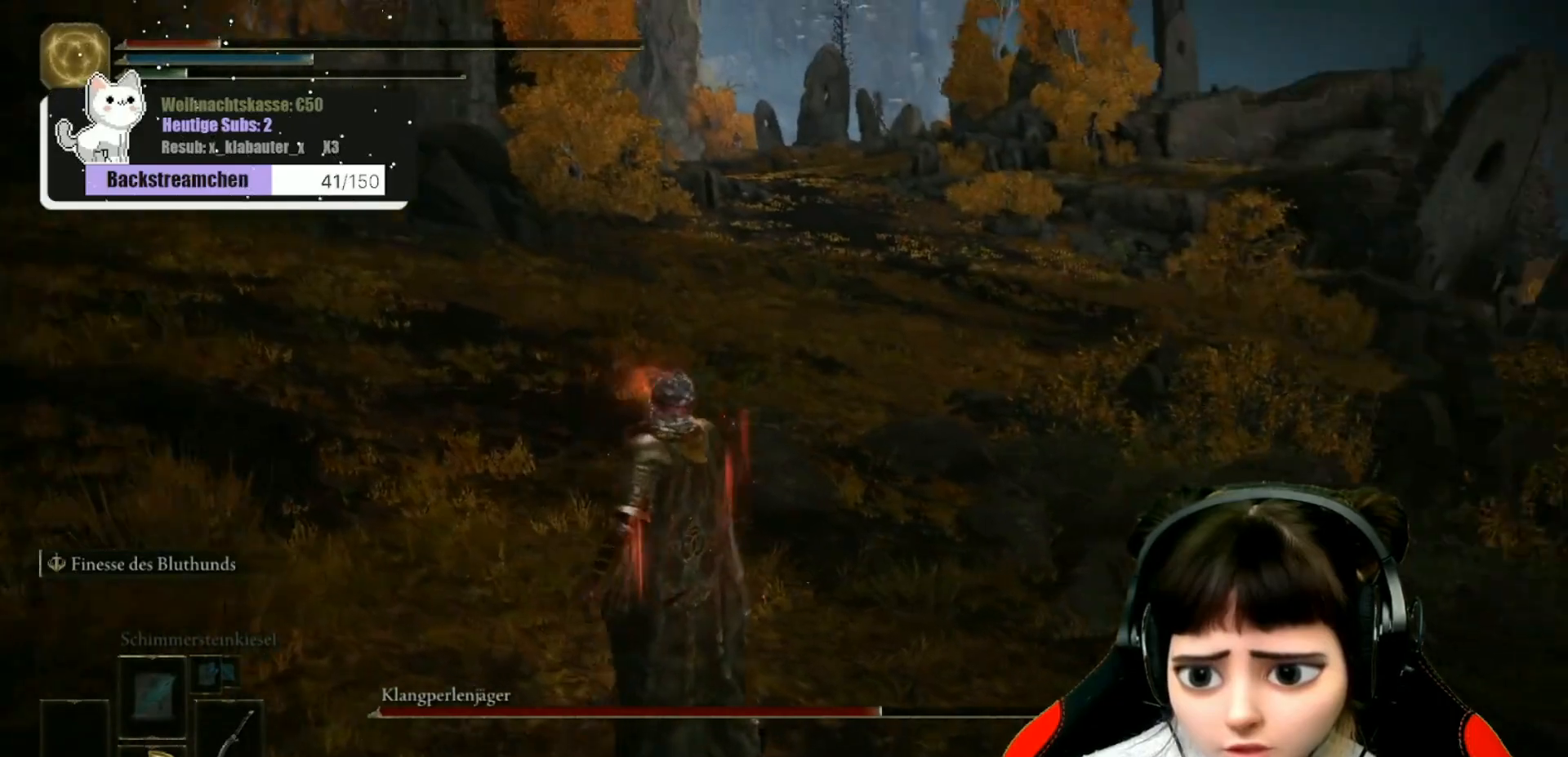
{"buttons": [], "left_stick": "down-left", "right_stick": "right", "events": [[150, "left_stick", "down-left"]]}
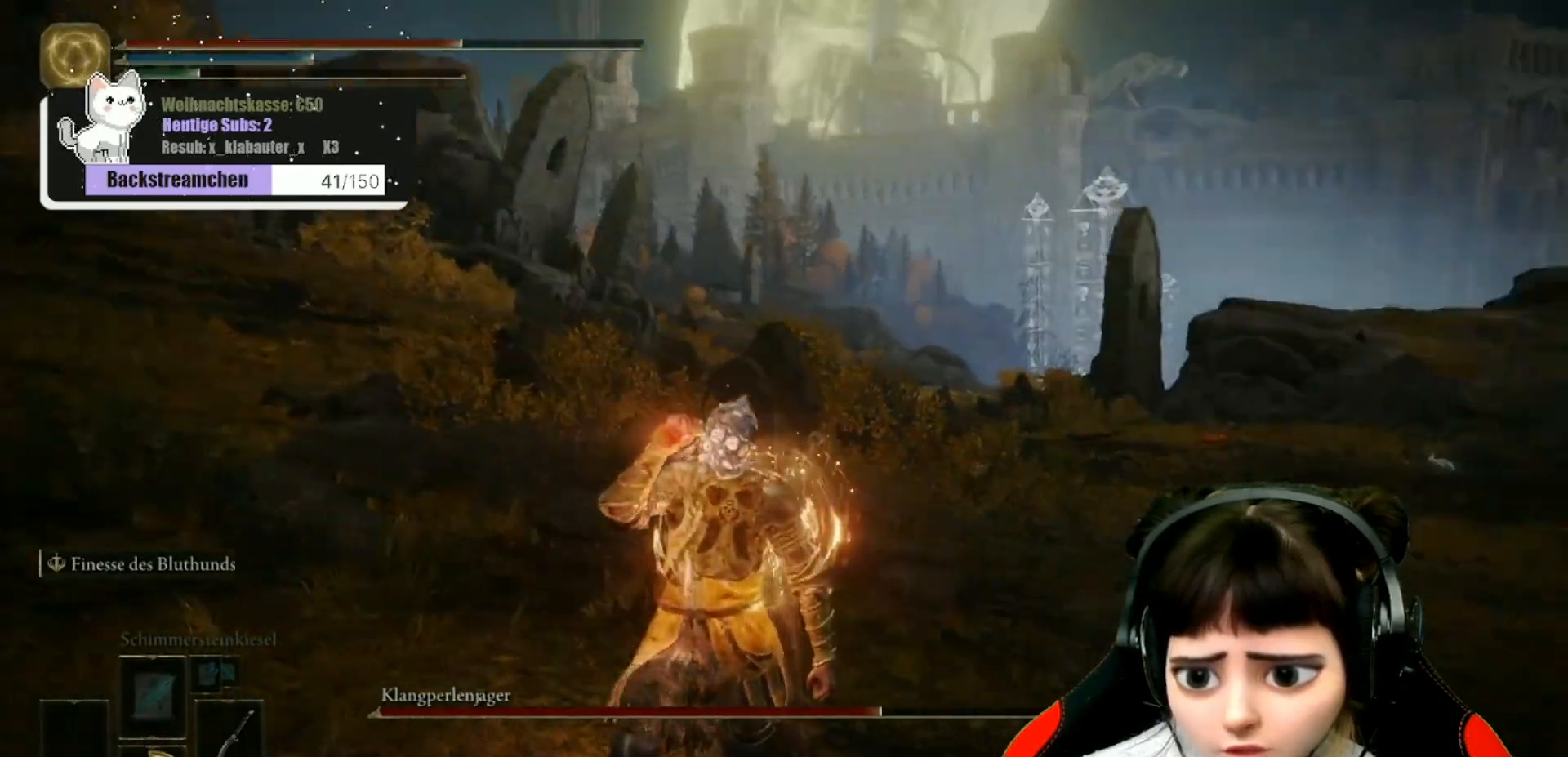
{"buttons": [], "left_stick": "down-left", "right_stick": "center", "events": [[417, "right_stick", "center"]]}
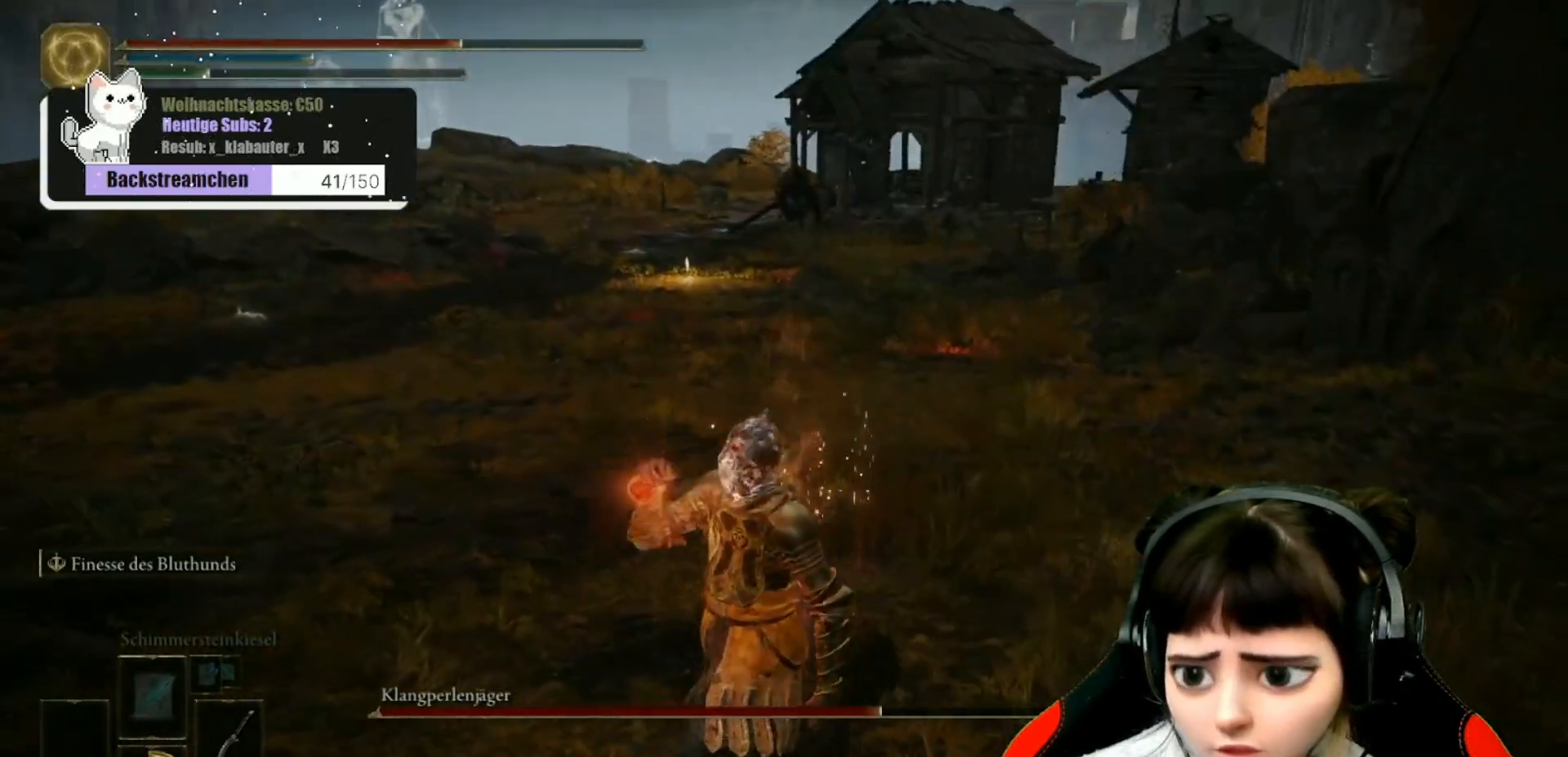
{"buttons": [], "left_stick": "down-left", "right_stick": "center", "events": [[367, "R3", "down"], [450, "R3", "up"]]}
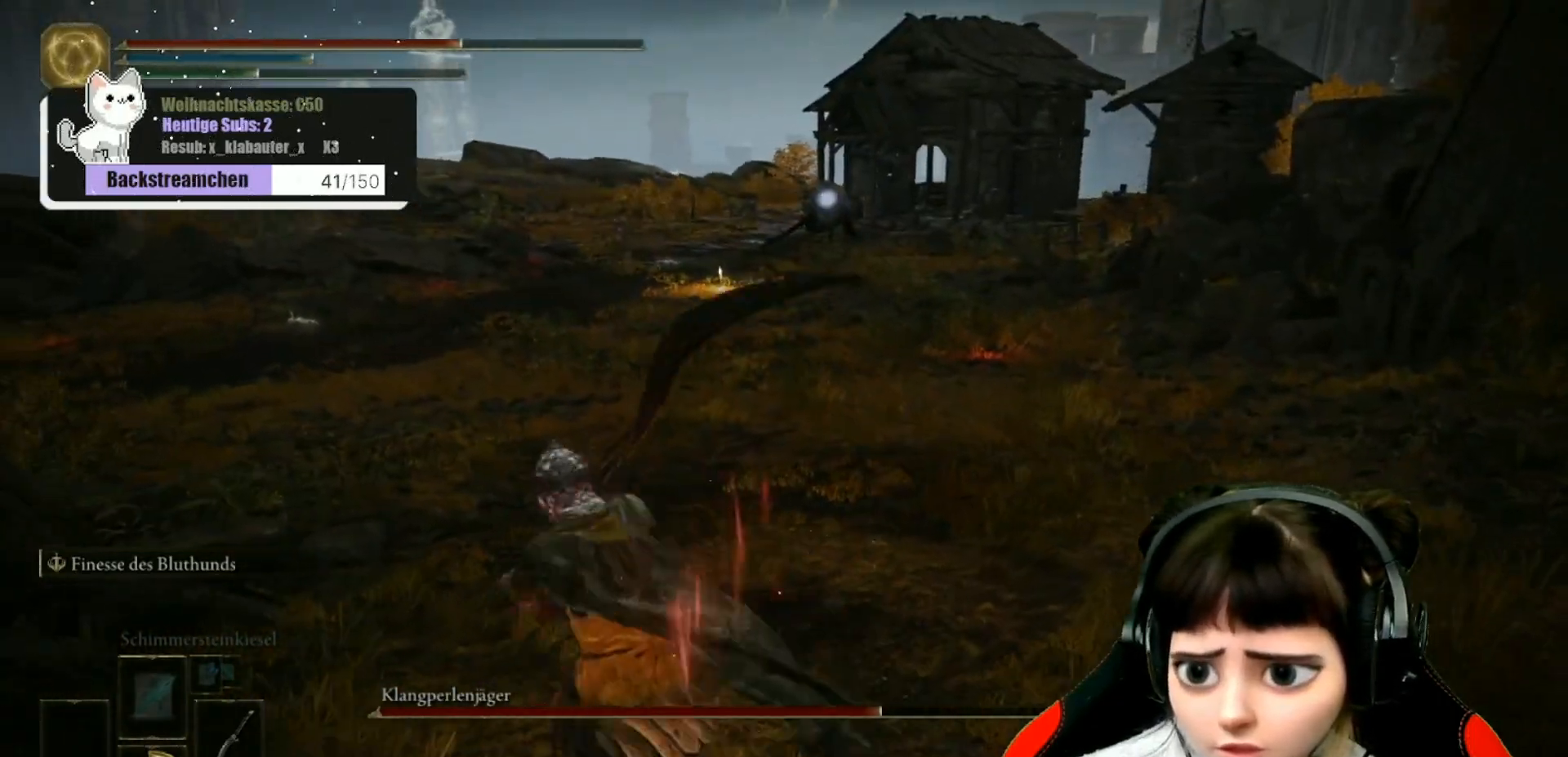
{"buttons": [], "left_stick": "left", "right_stick": "center", "events": [[117, "left_stick", "left"]]}
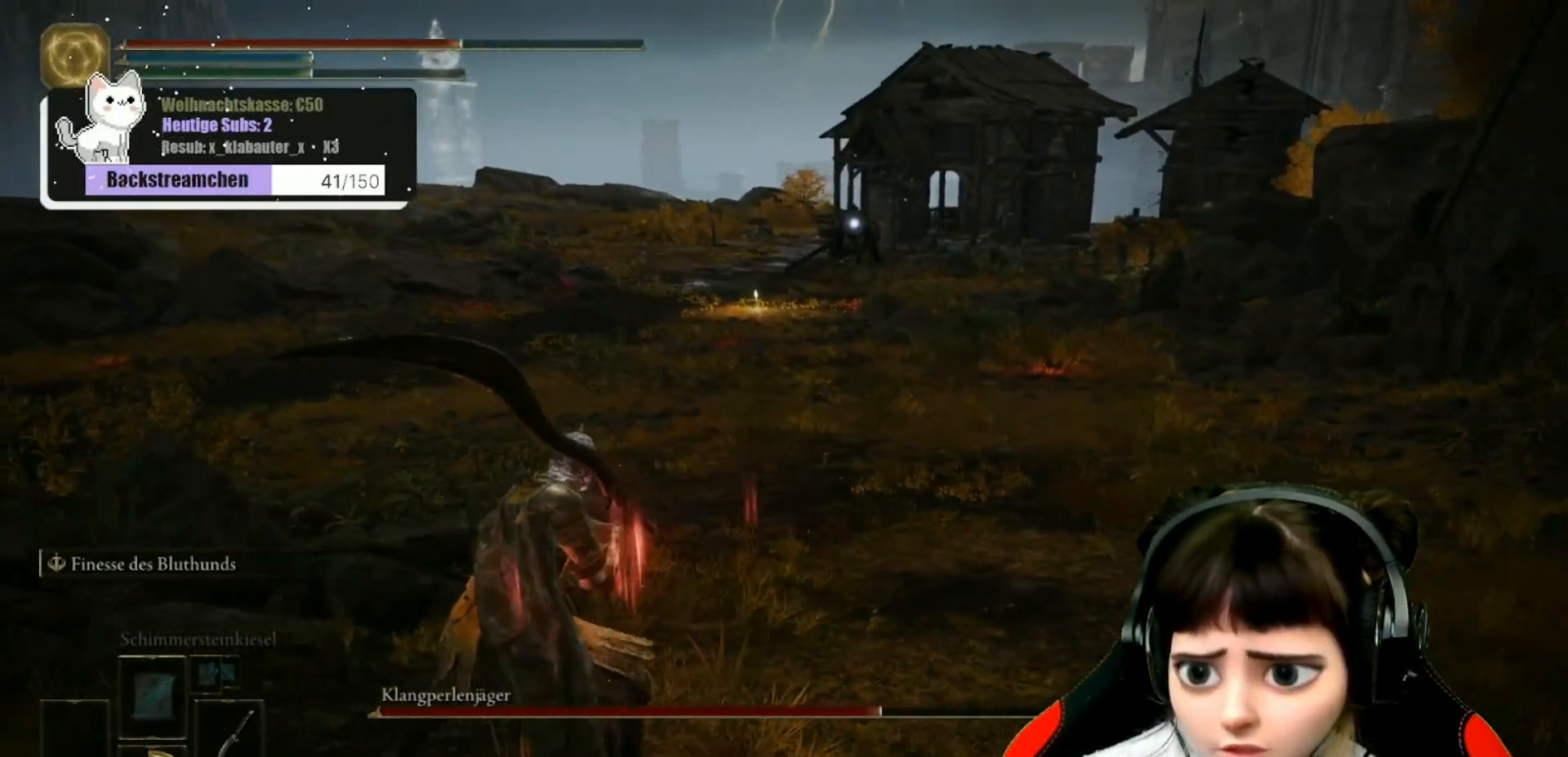
{"buttons": [], "left_stick": "left", "right_stick": "center", "events": [[150, "right_stick", "up"], [317, "right_stick", "center"]]}
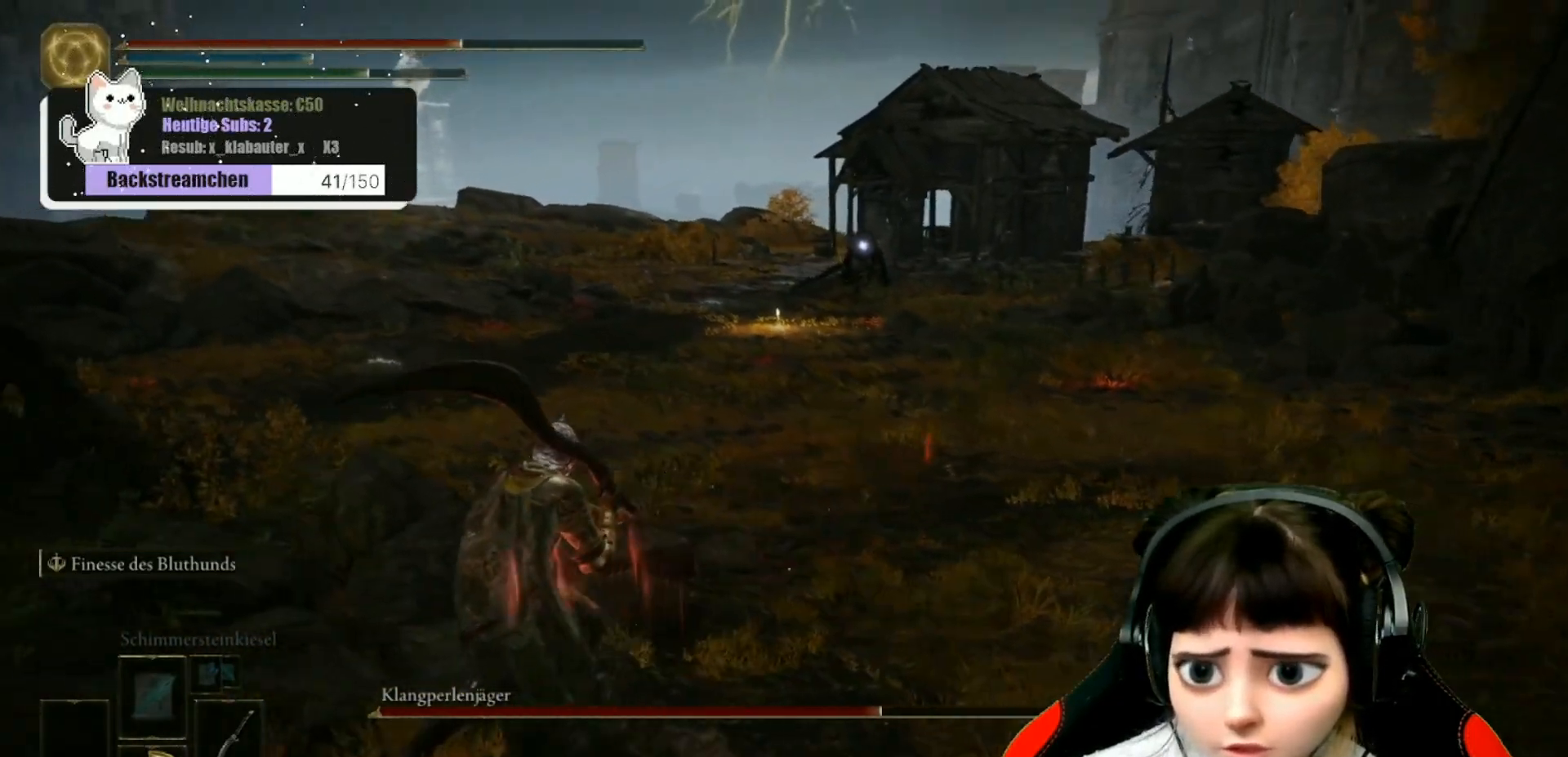
{"buttons": [], "left_stick": "left", "right_stick": "center", "events": [[133, "X", "down"], [250, "X", "up"]]}
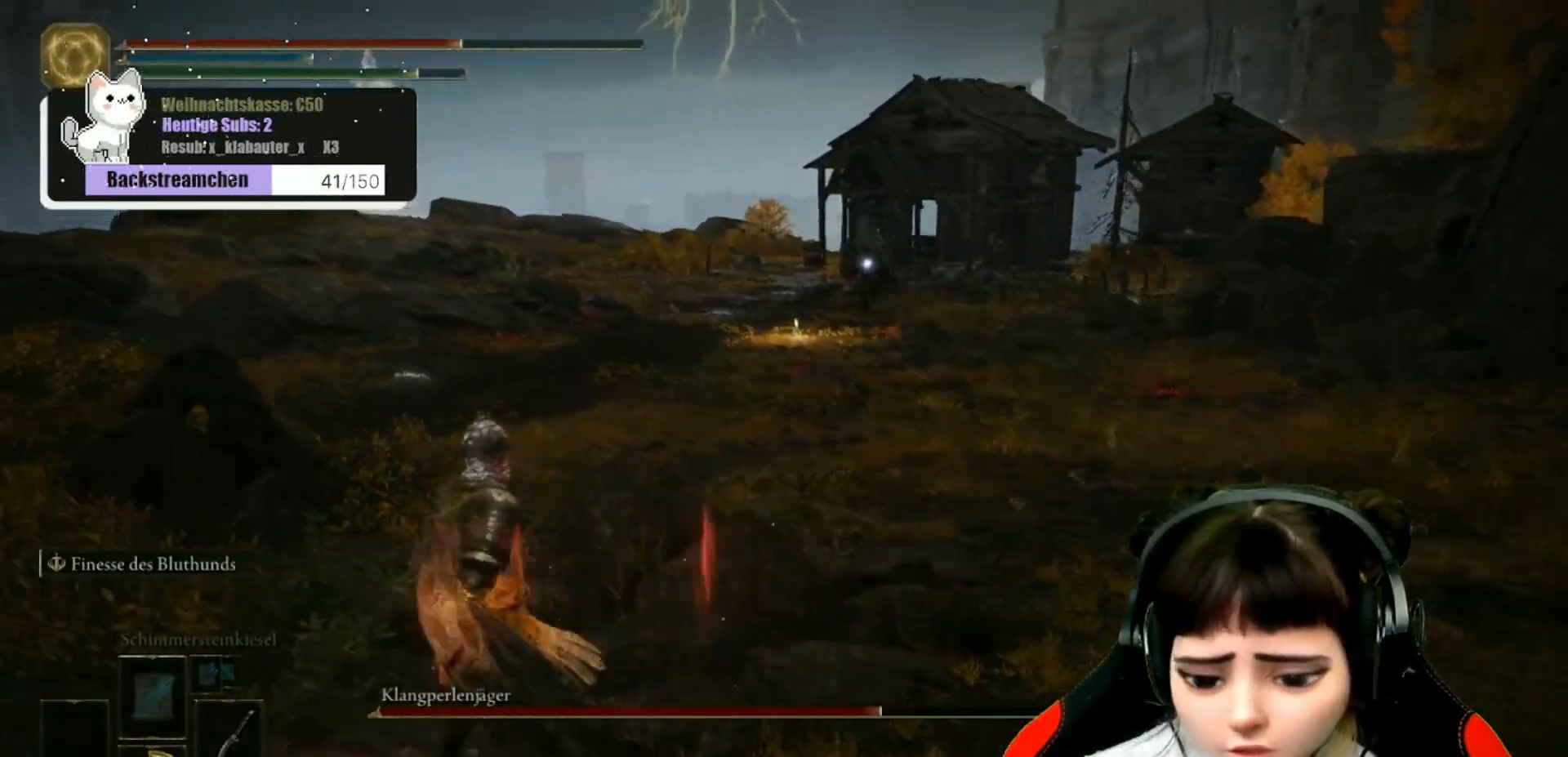
{"buttons": [], "left_stick": "left", "right_stick": "center", "events": []}
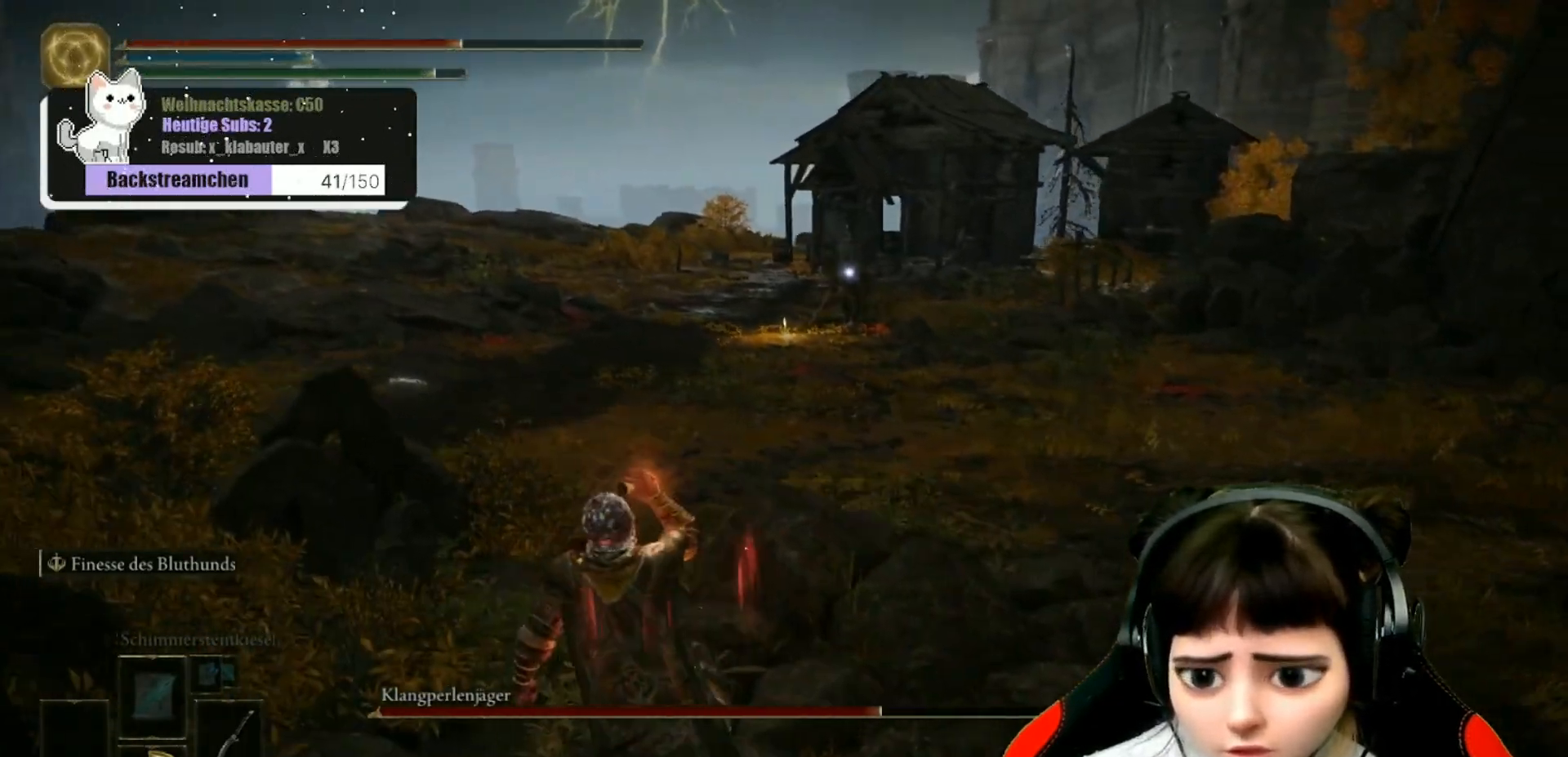
{"buttons": [], "left_stick": "up-left", "right_stick": "center", "events": [[450, "left_stick", "up-left"]]}
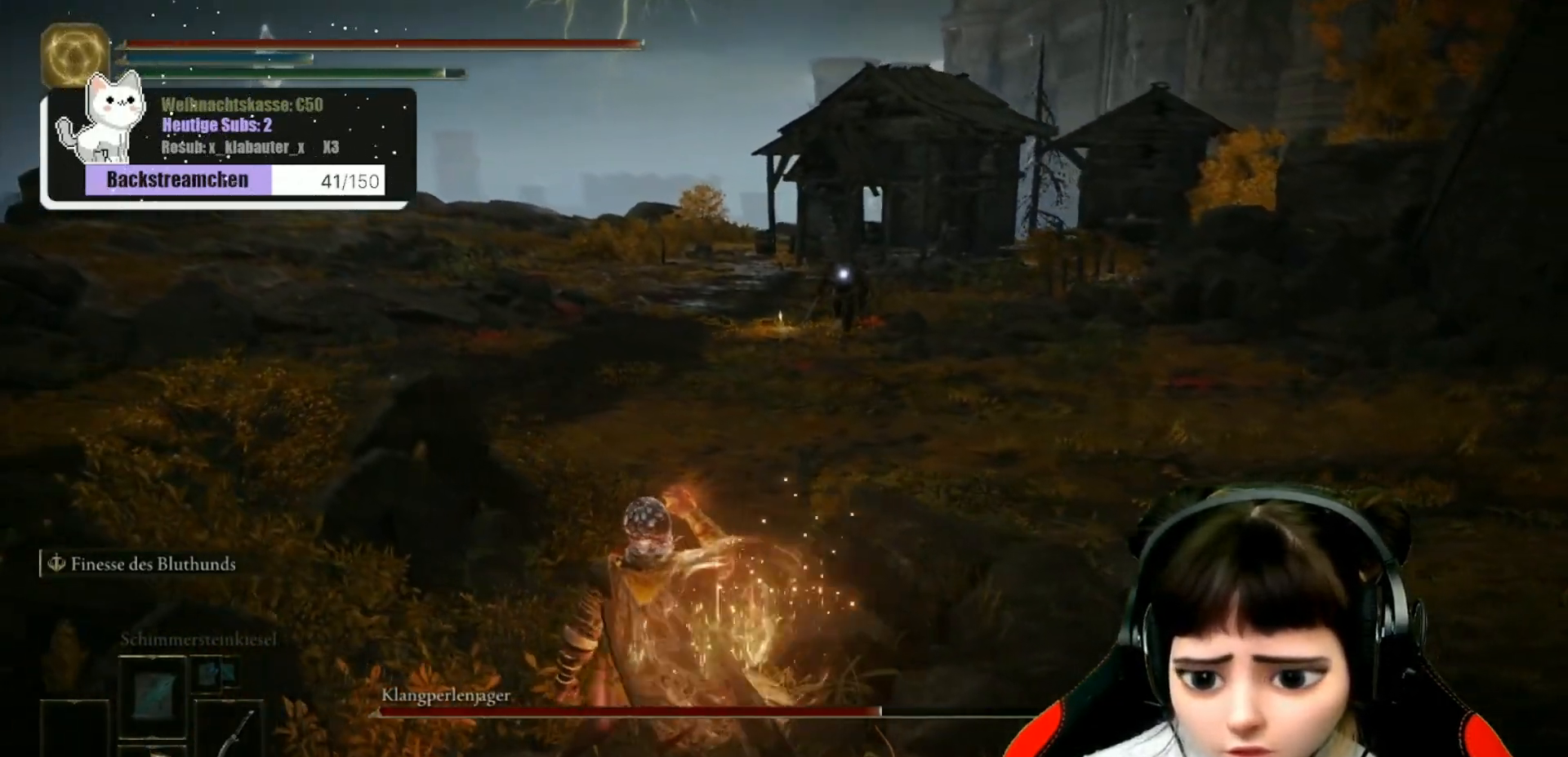
{"buttons": [], "left_stick": "up", "right_stick": "center", "events": [[317, "left_stick", "up"]]}
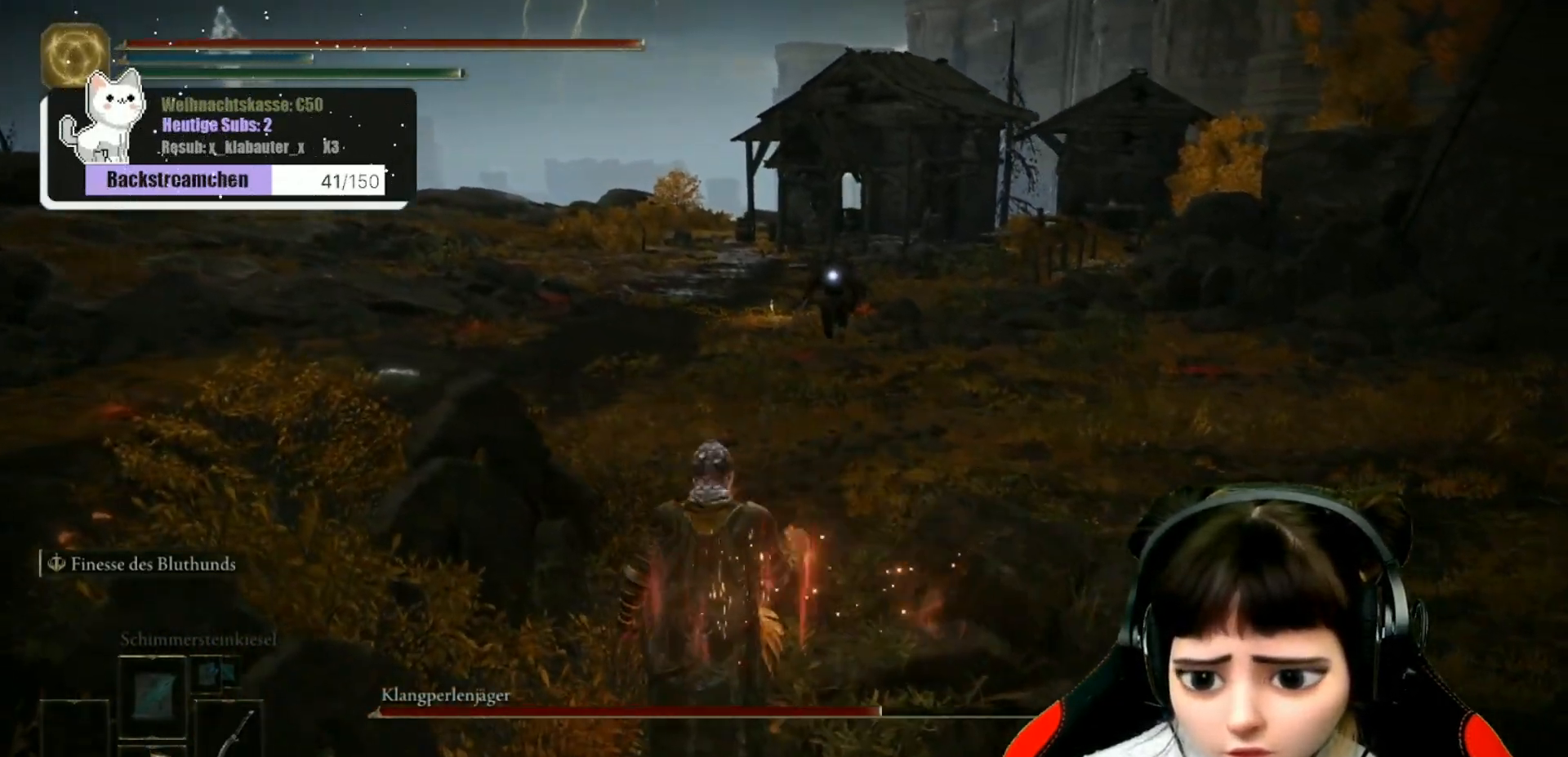
{"buttons": [], "left_stick": "up-right", "right_stick": "center", "events": [[400, "left_stick", "up-right"]]}
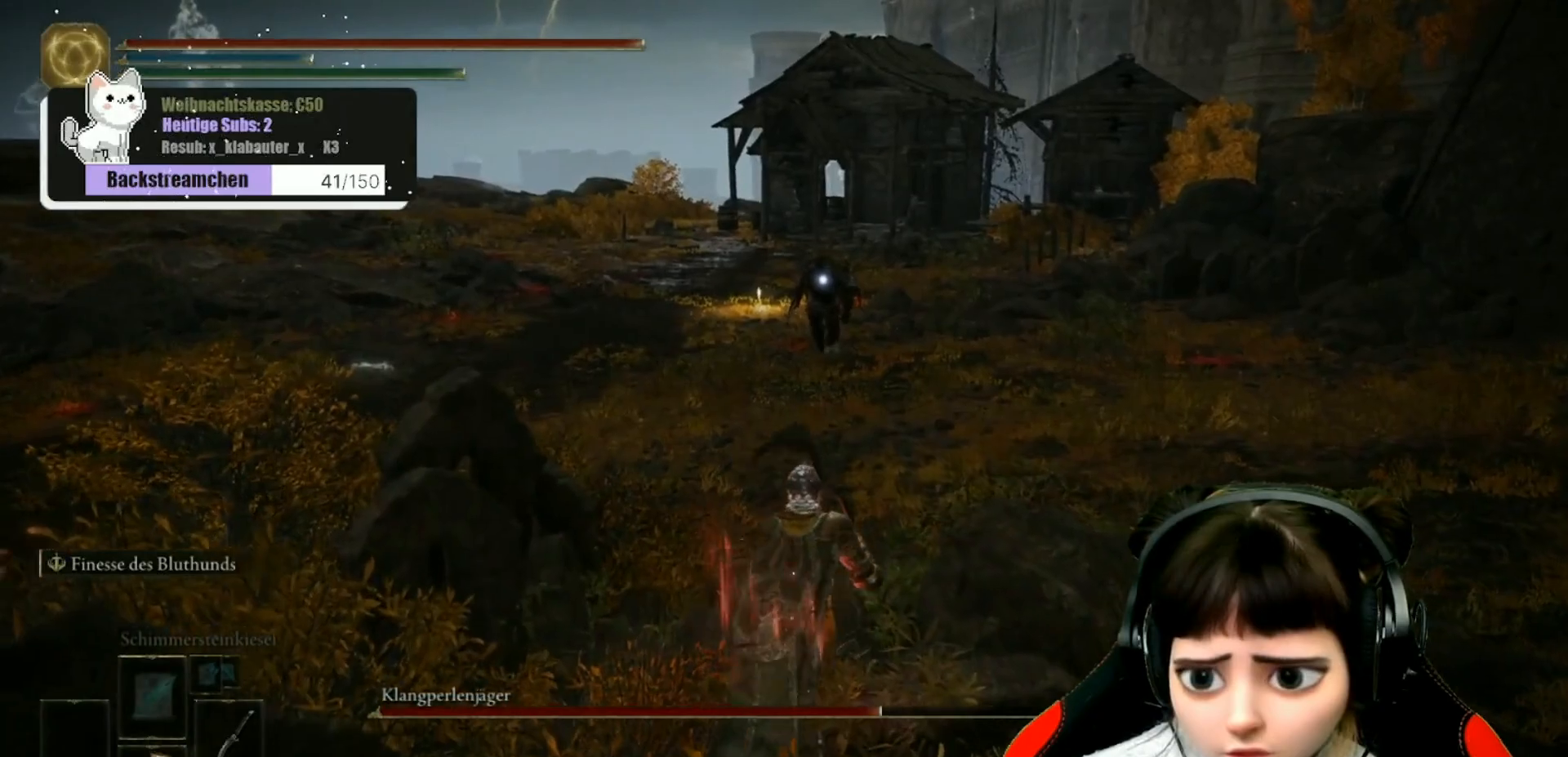
{"buttons": [], "left_stick": "up", "right_stick": "center", "events": [[183, "left_stick", "up"]]}
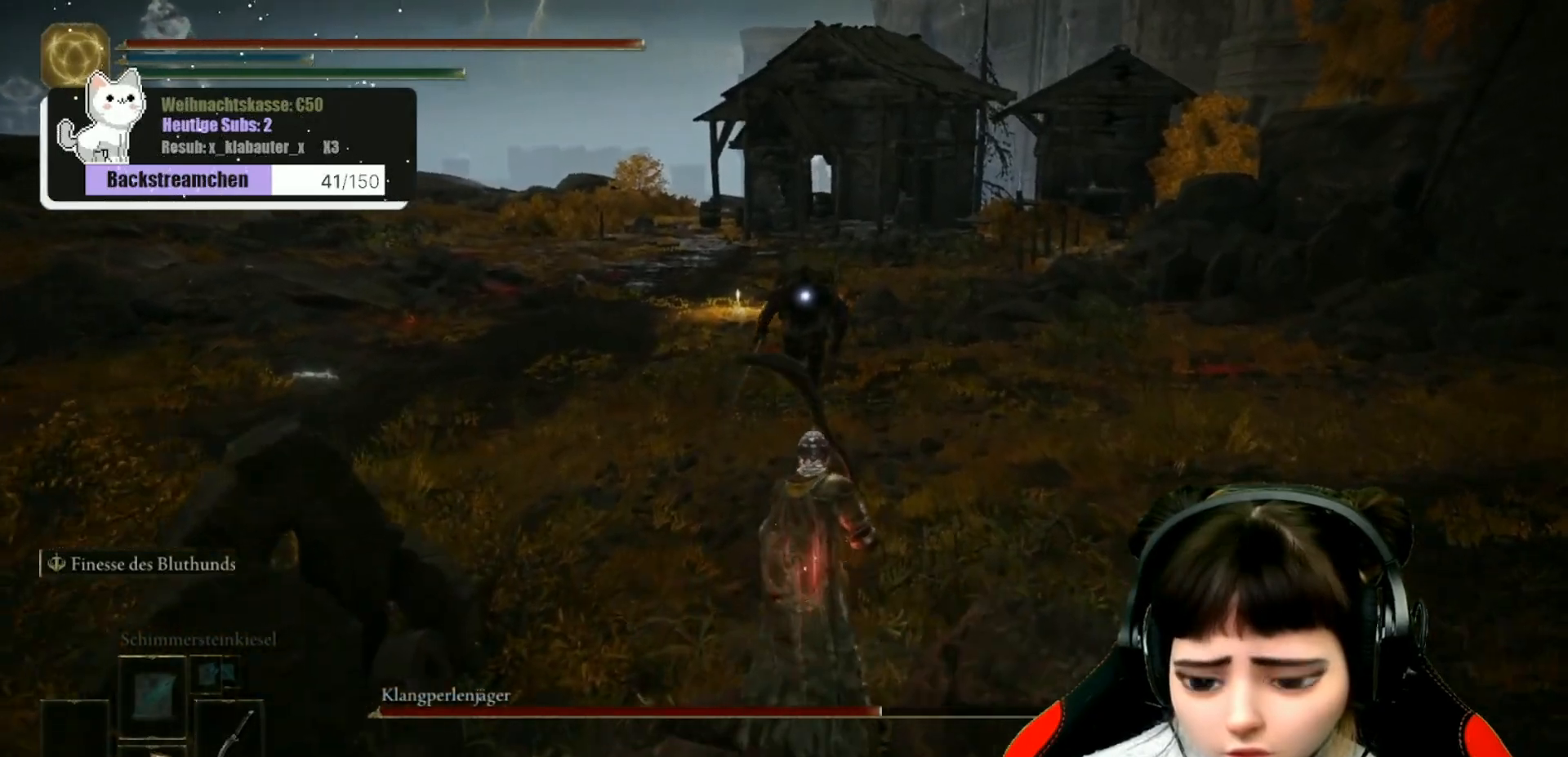
{"buttons": [], "left_stick": "up", "right_stick": "center", "events": []}
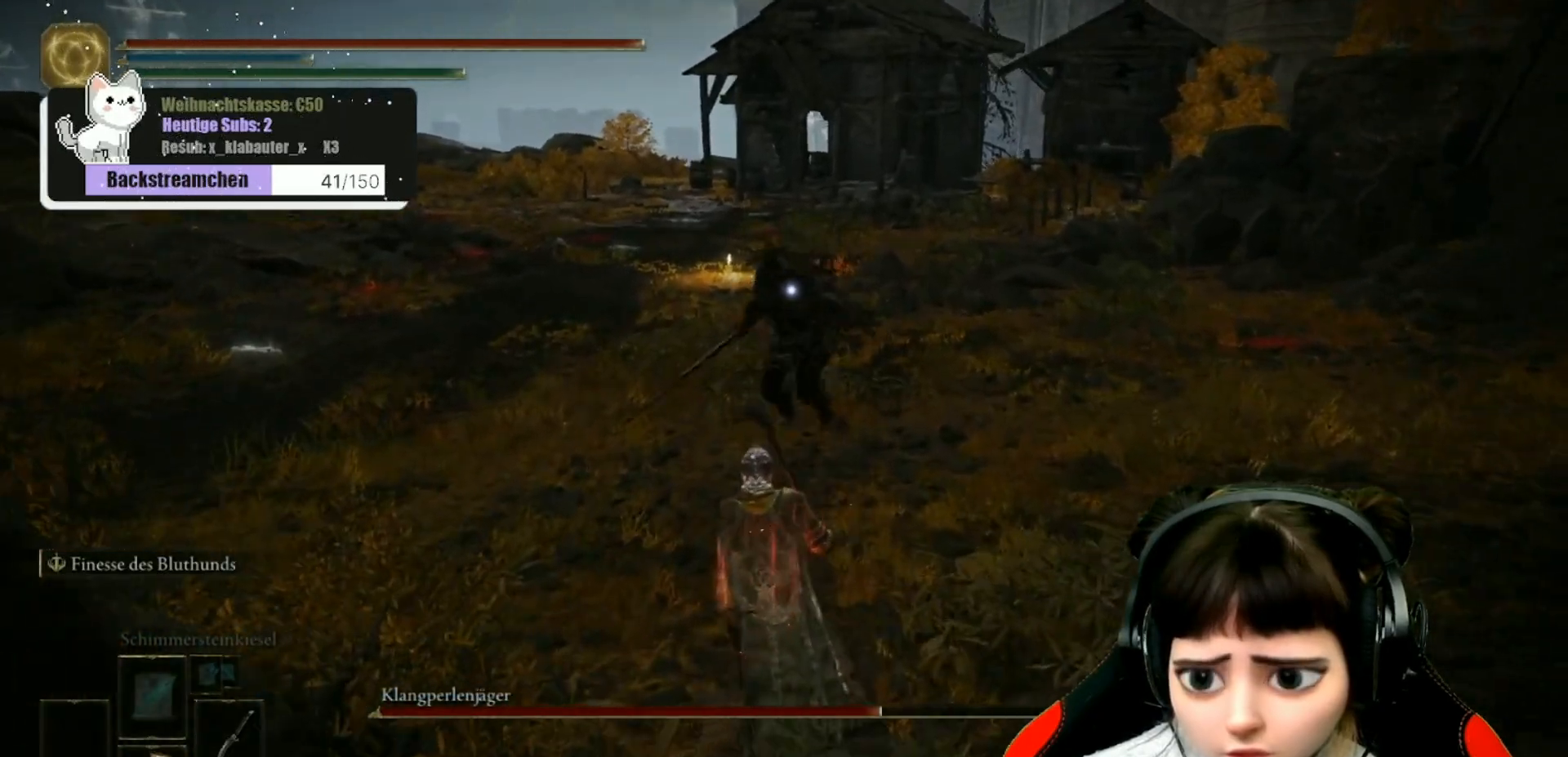
{"buttons": [], "left_stick": "up", "right_stick": "center", "events": []}
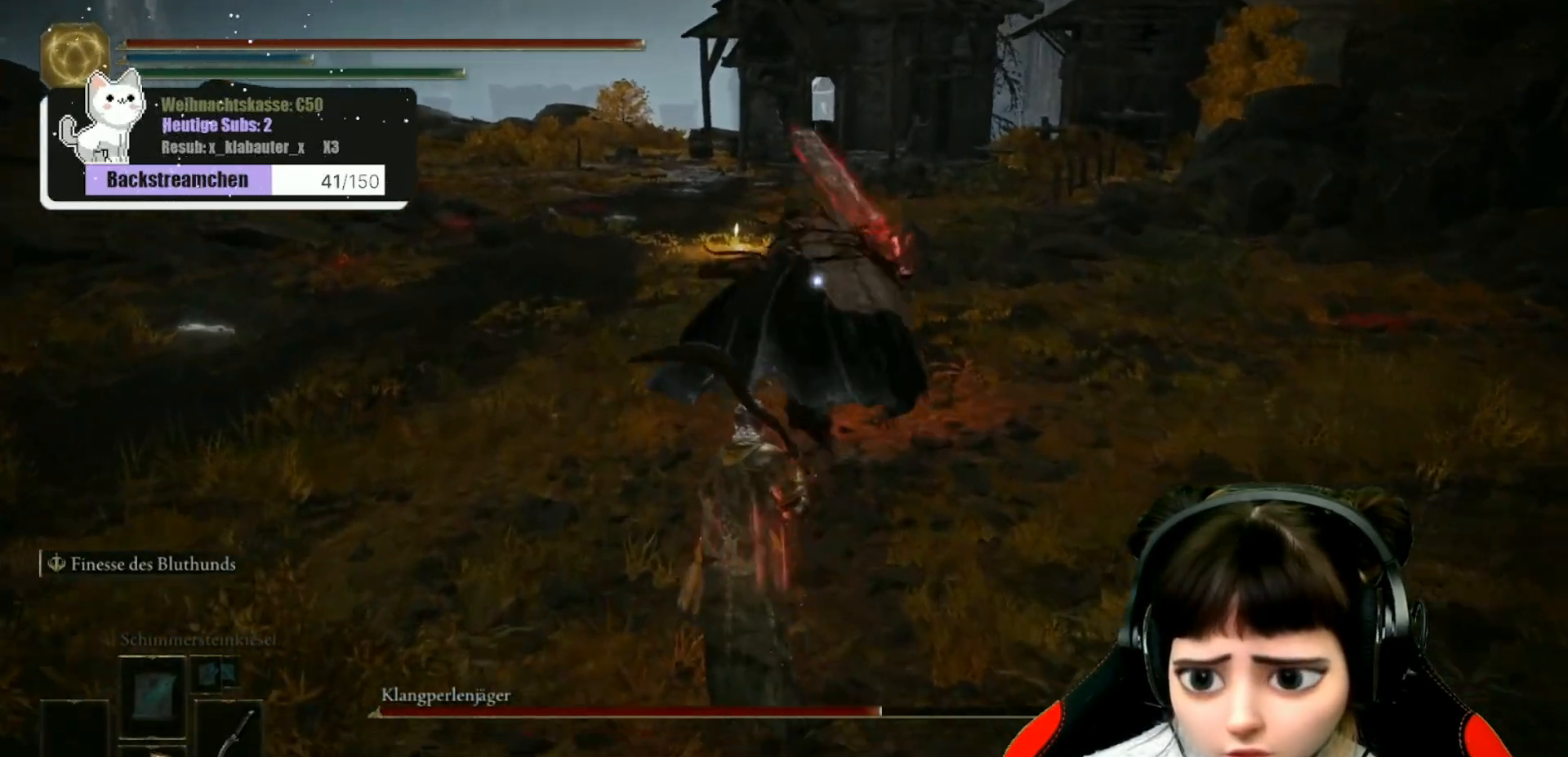
{"buttons": [], "left_stick": "up", "right_stick": "center", "events": [[50, "B", "down"], [133, "B", "up"]]}
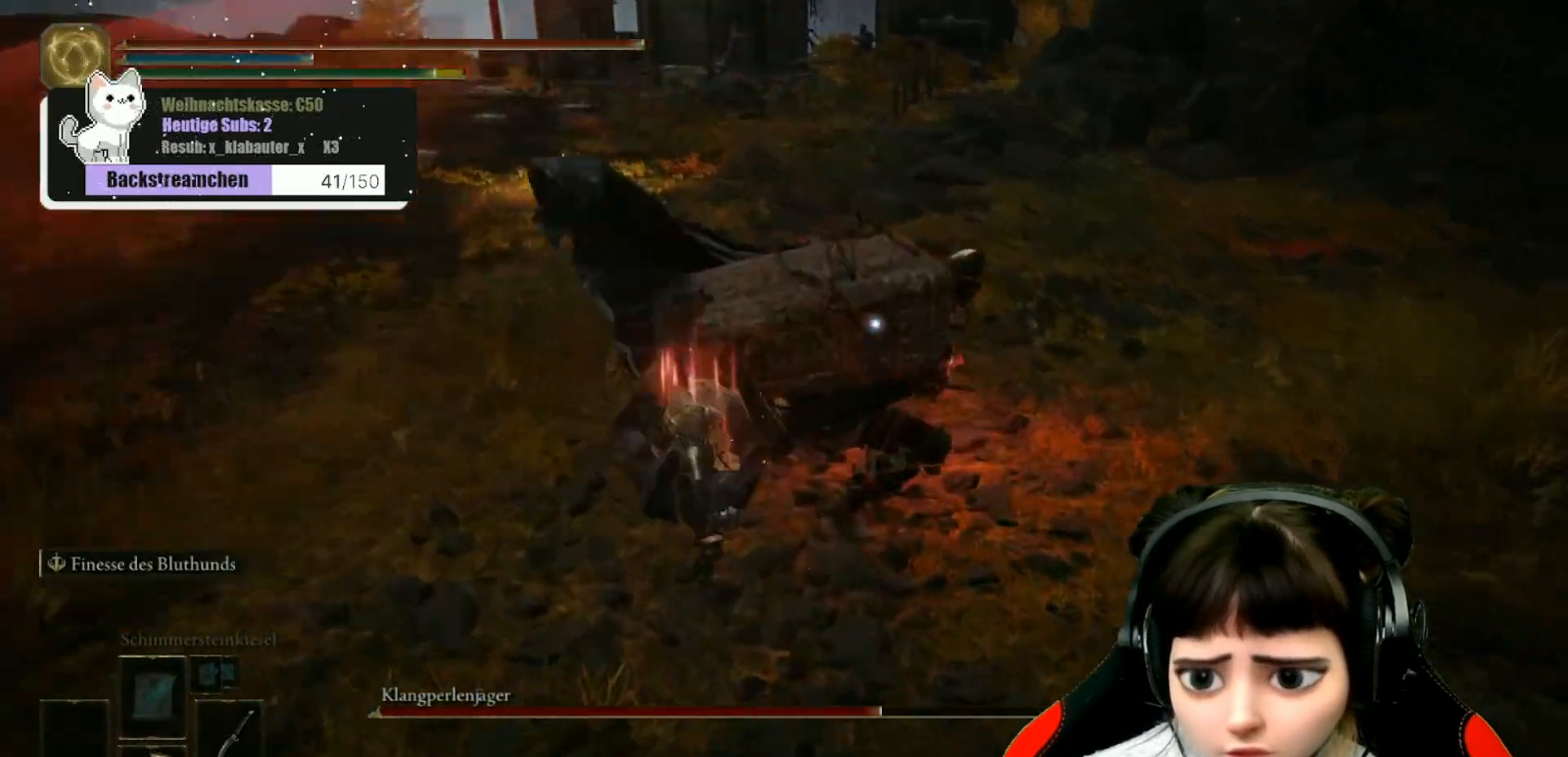
{"buttons": [], "left_stick": "left", "right_stick": "center", "events": [[450, "left_stick", "left"]]}